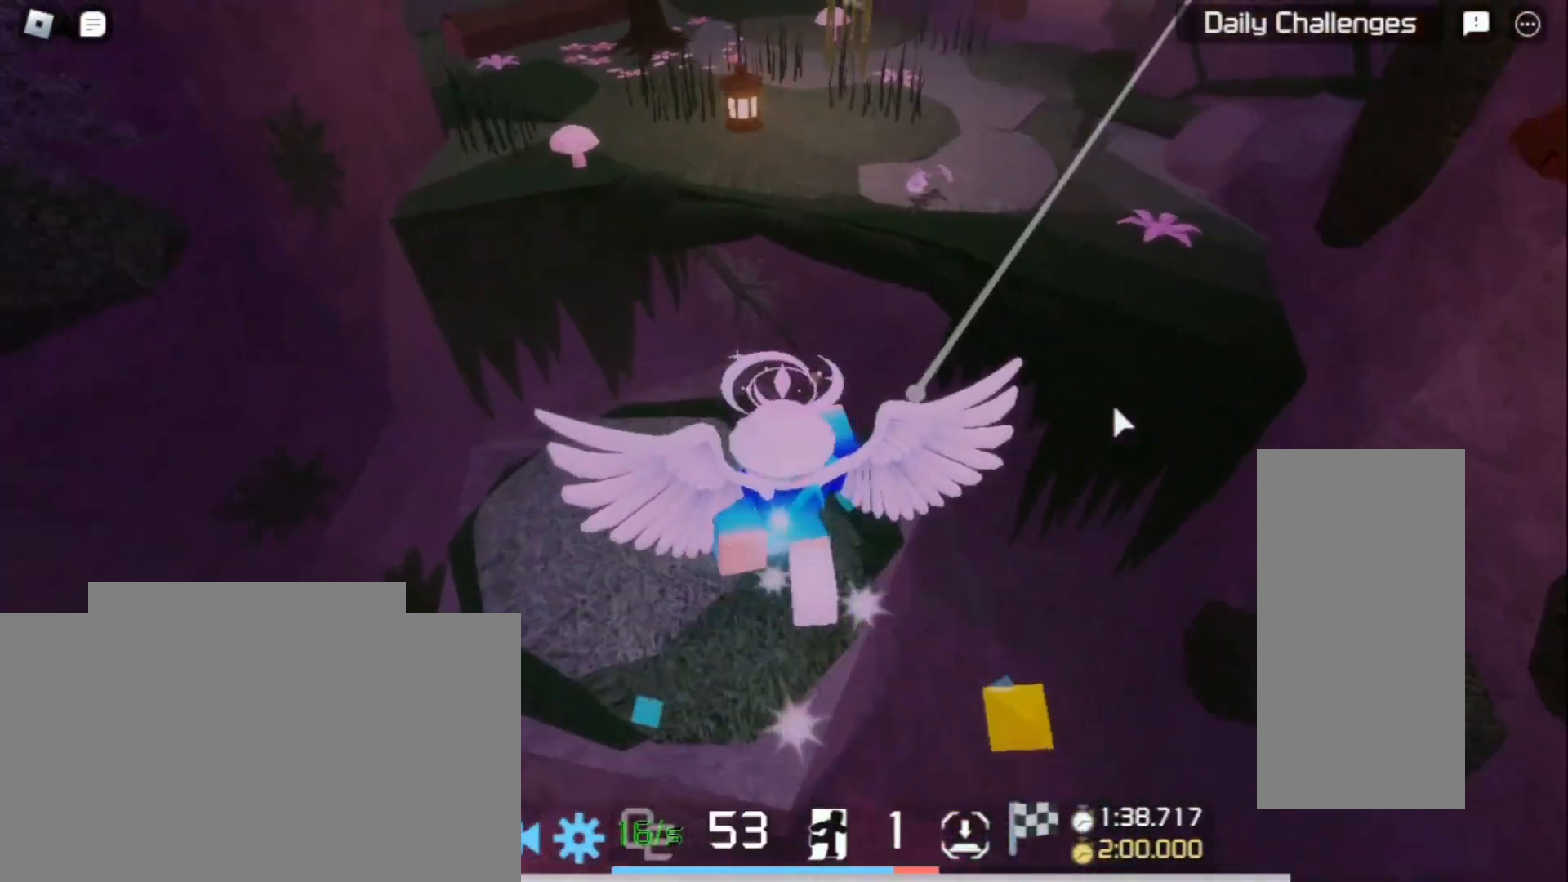
Gameplay with keyboard and mouse; each line is a JSON object with the keys and mouse buttons held at the frame after it. "events" lists presses ("down") and releases ("up") of "a", "ctrl", "d", "e", "f", "q", "r", "s", "shift", "space", "tab", "w", "mouse_left", "mouse_wheel", "mouse_right", "mouse_mb4" and "mouse_mb5" between this image and that frame as [ms after this image, input, new state], when the widget could be followed in between. "mouse_left", "mouse_wheel", "mouse_right", "mouse_mb4", "mouse_mb5" = the "left", "wheel", "right", "mb4", "mb5" buttons of the "mouse" list. No other keys are recorded. "wheel" means that the mouse wheel is clicked or scrolled. Mouse movement is not recorded.
{"keys": ["w"], "mouse": ["right"], "events": [[267, "space", "down"], [367, "space", "up"]]}
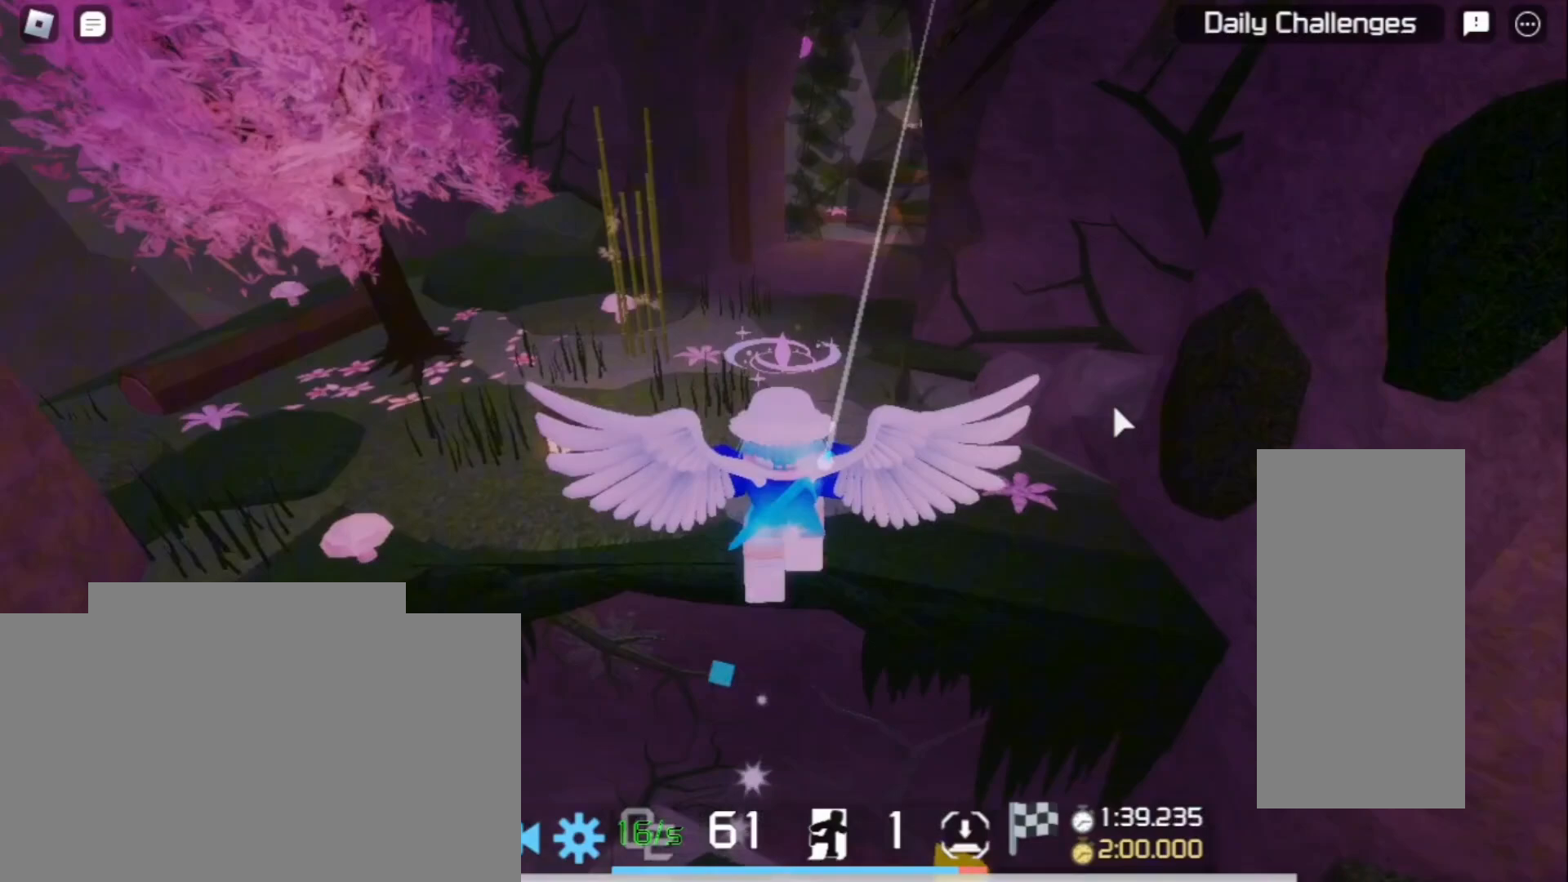
{"keys": ["w"], "mouse": [], "events": [[500, "mouse_right", "up"]]}
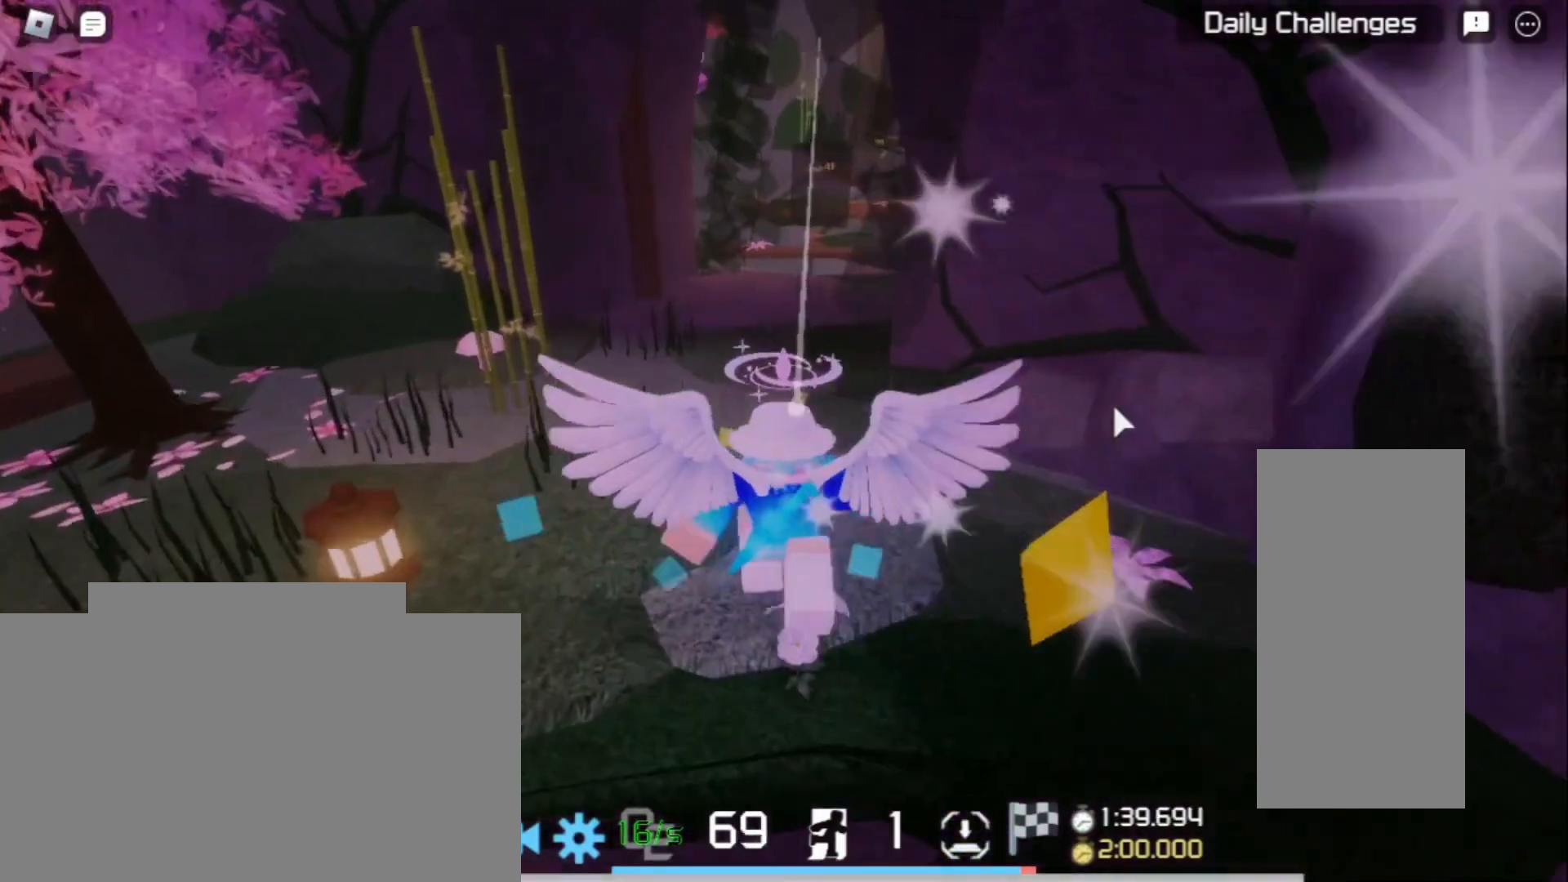
{"keys": ["w"], "mouse": [], "events": []}
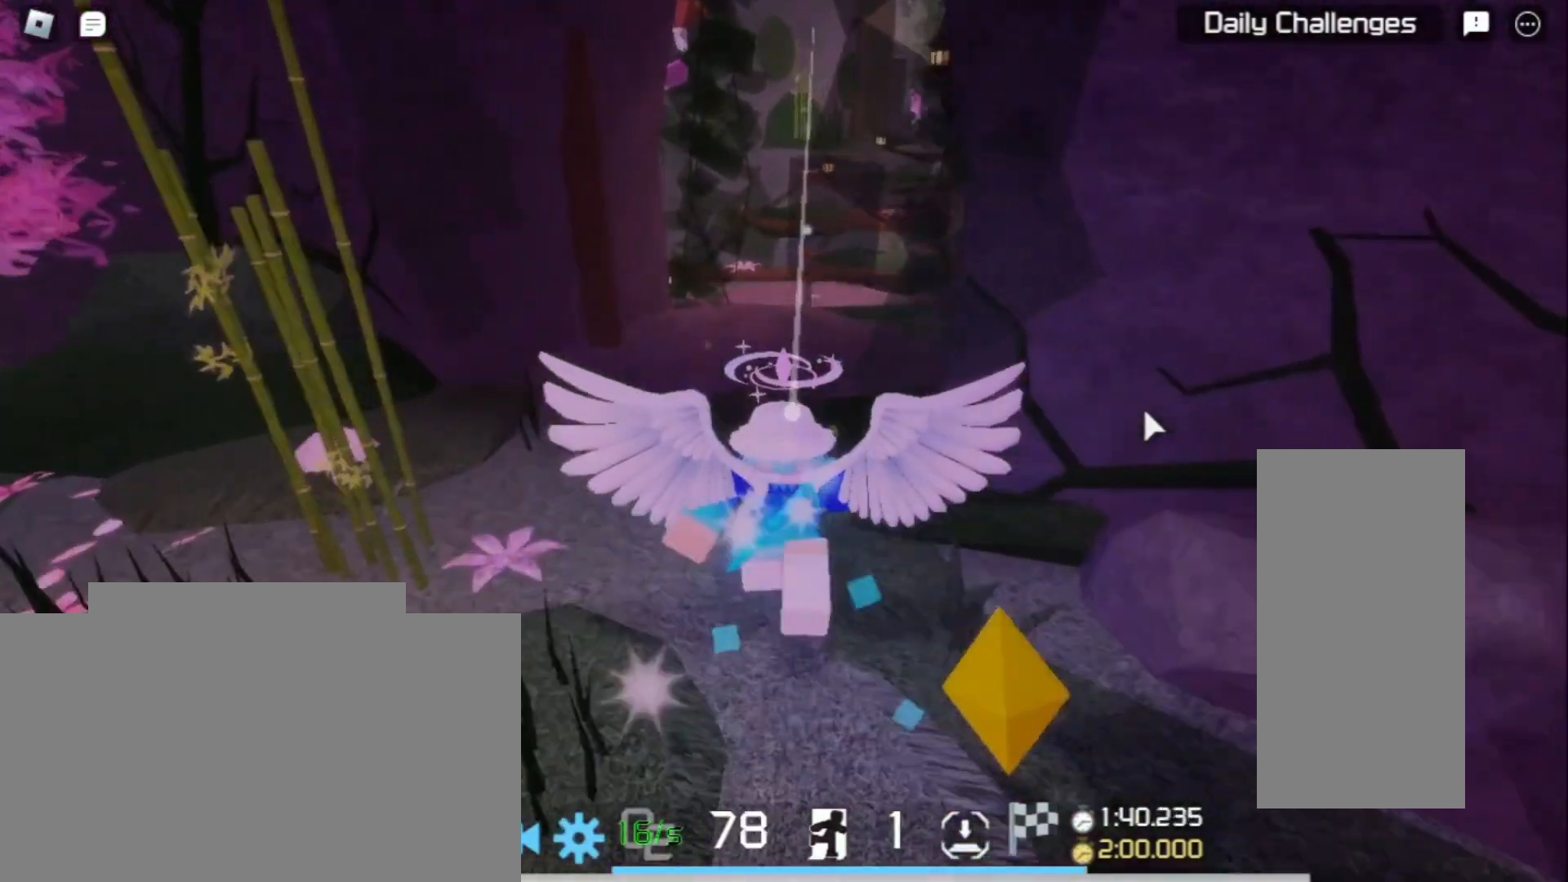
{"keys": ["w"], "mouse": ["right"], "events": [[233, "mouse_right", "down"]]}
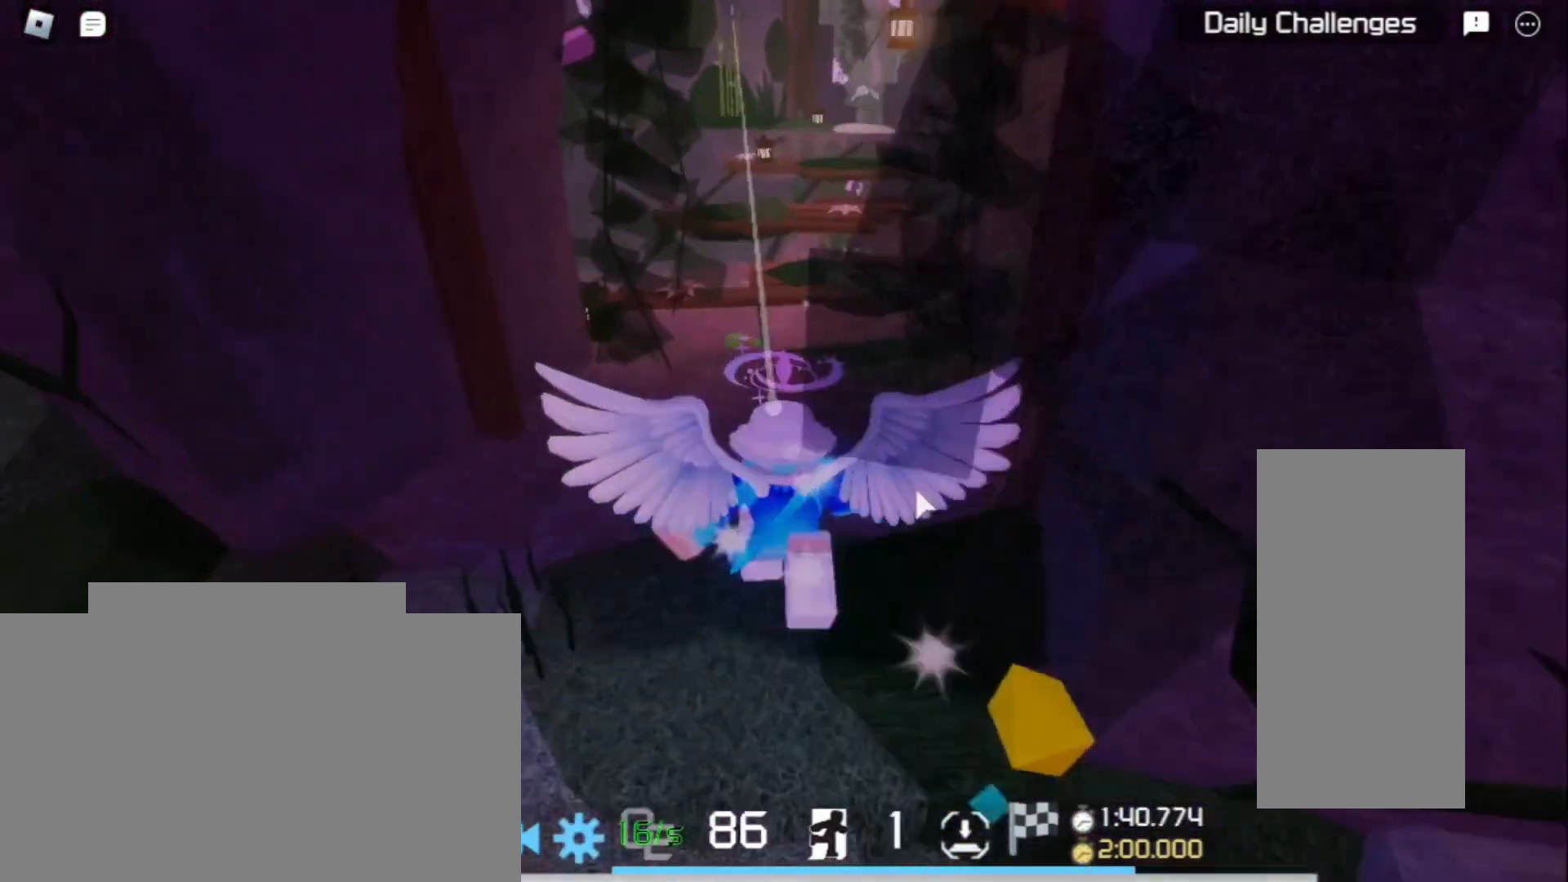
{"keys": ["w"], "mouse": ["right"], "events": []}
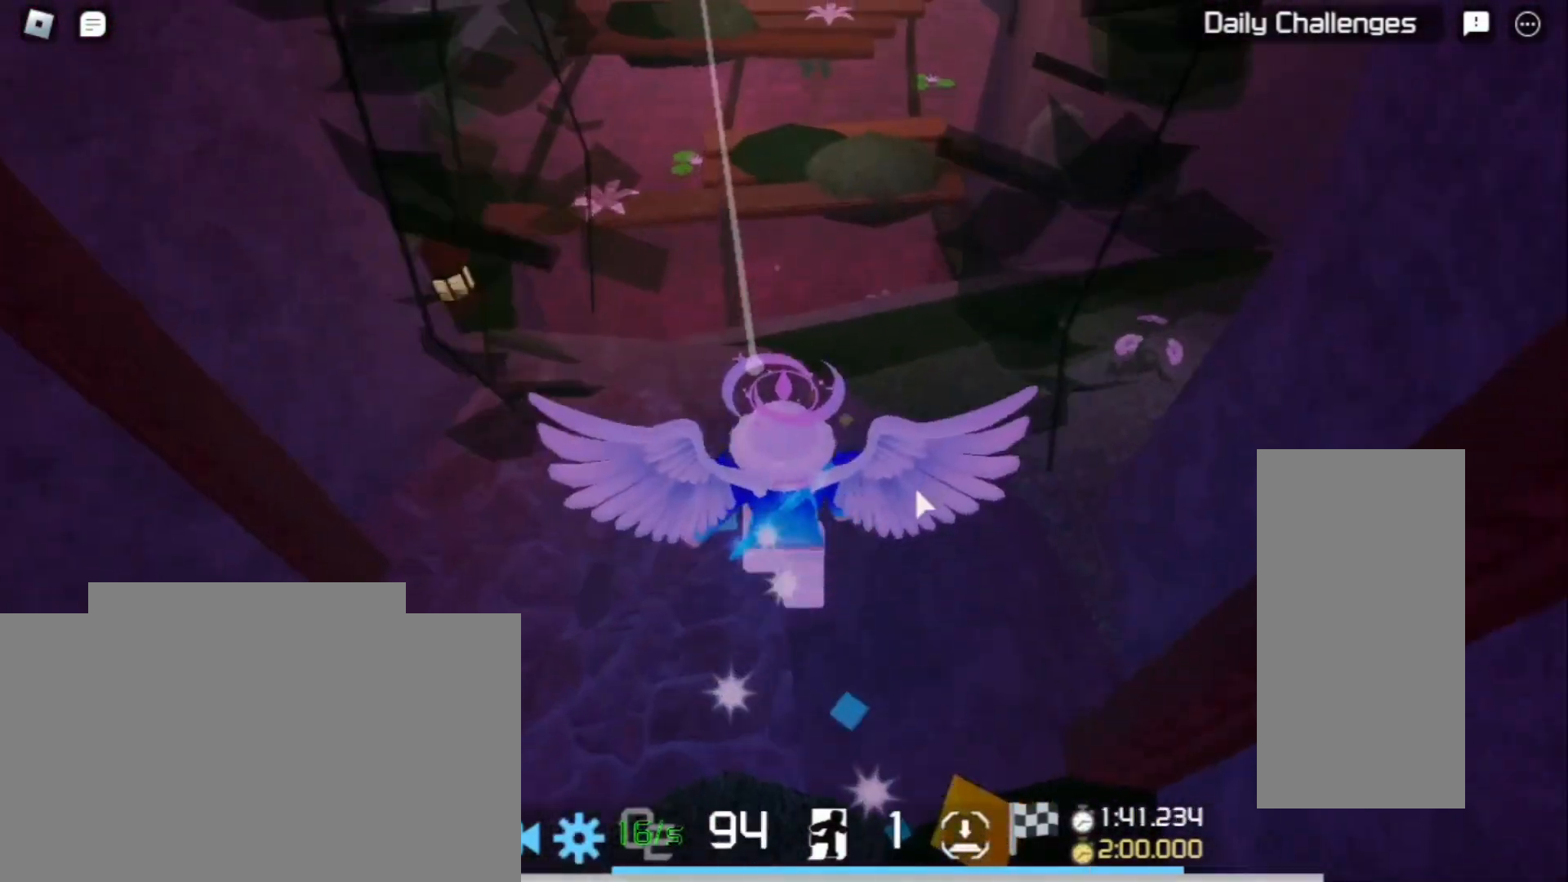
{"keys": ["w"], "mouse": ["right"], "events": []}
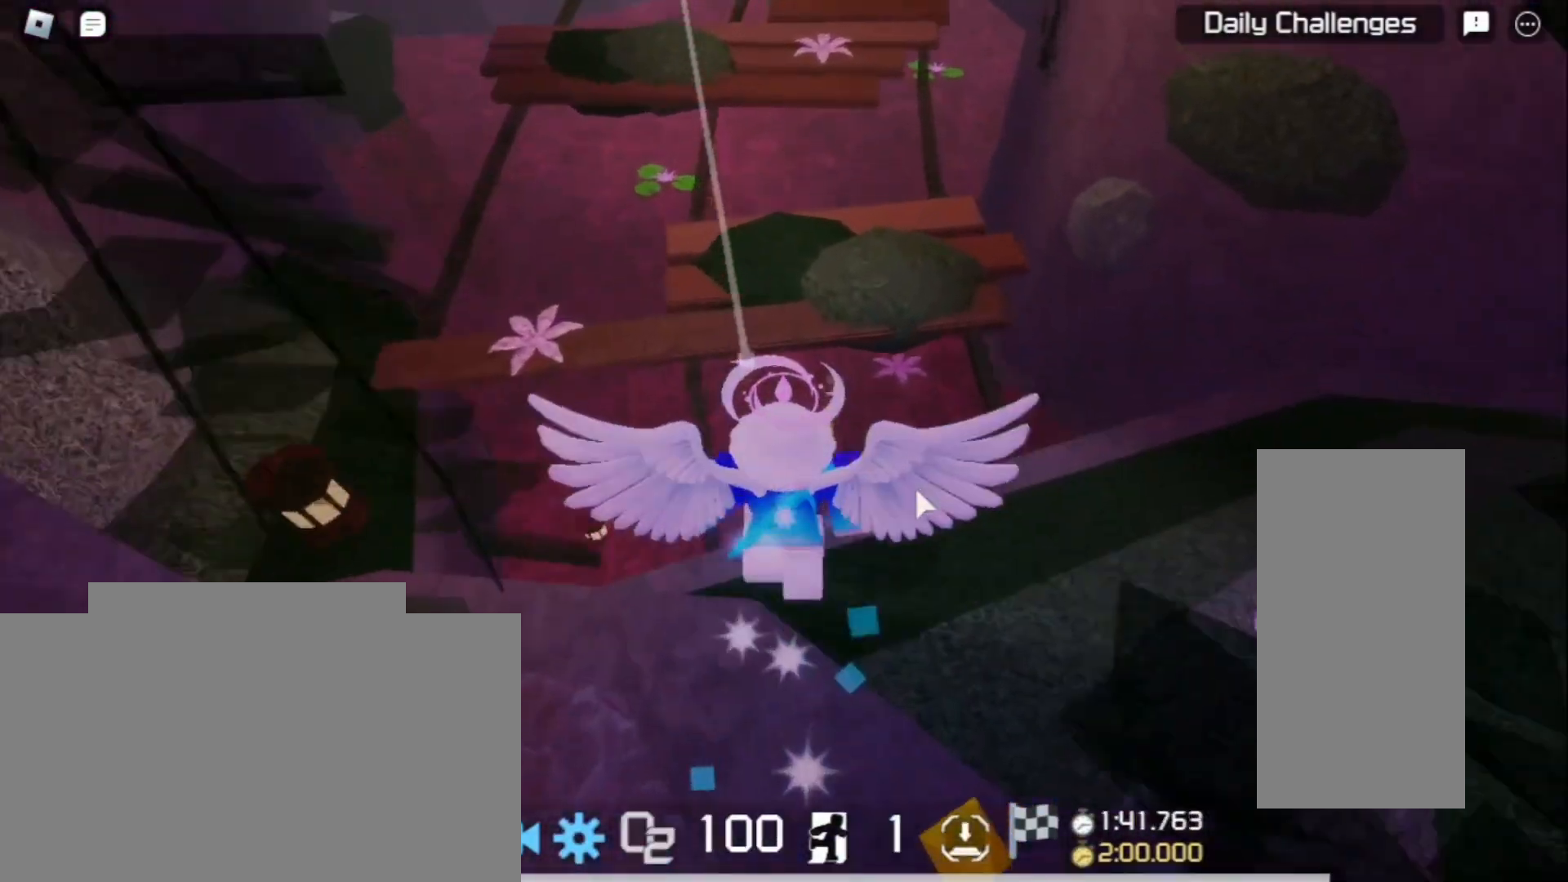
{"keys": ["w"], "mouse": ["right"], "events": [[33, "space", "down"], [133, "space", "up"]]}
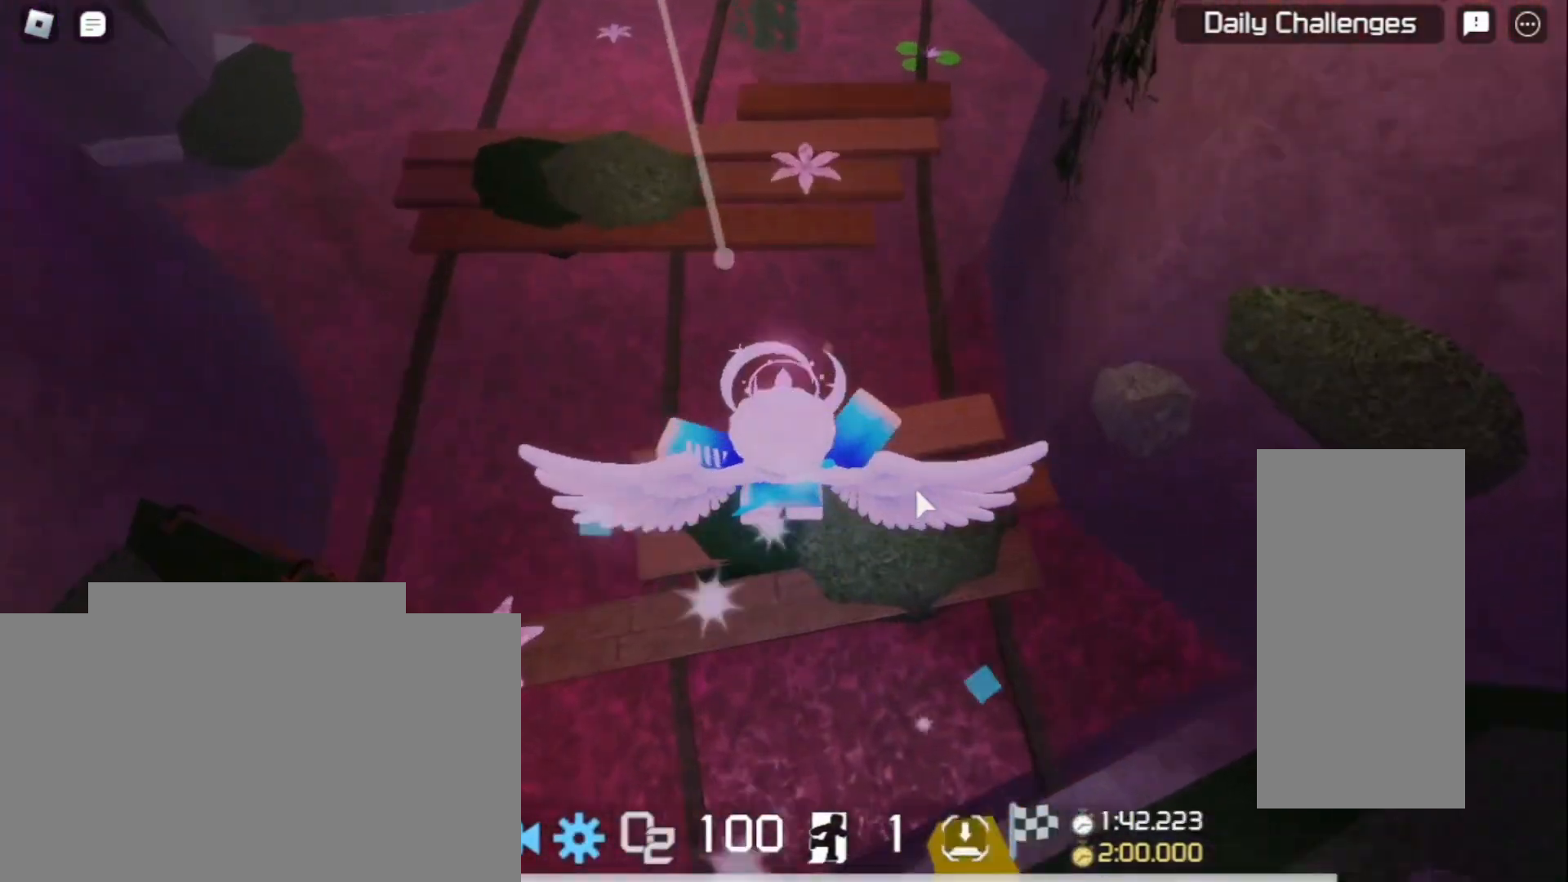
{"keys": ["w"], "mouse": ["right"], "events": [[233, "space", "down"], [367, "space", "up"]]}
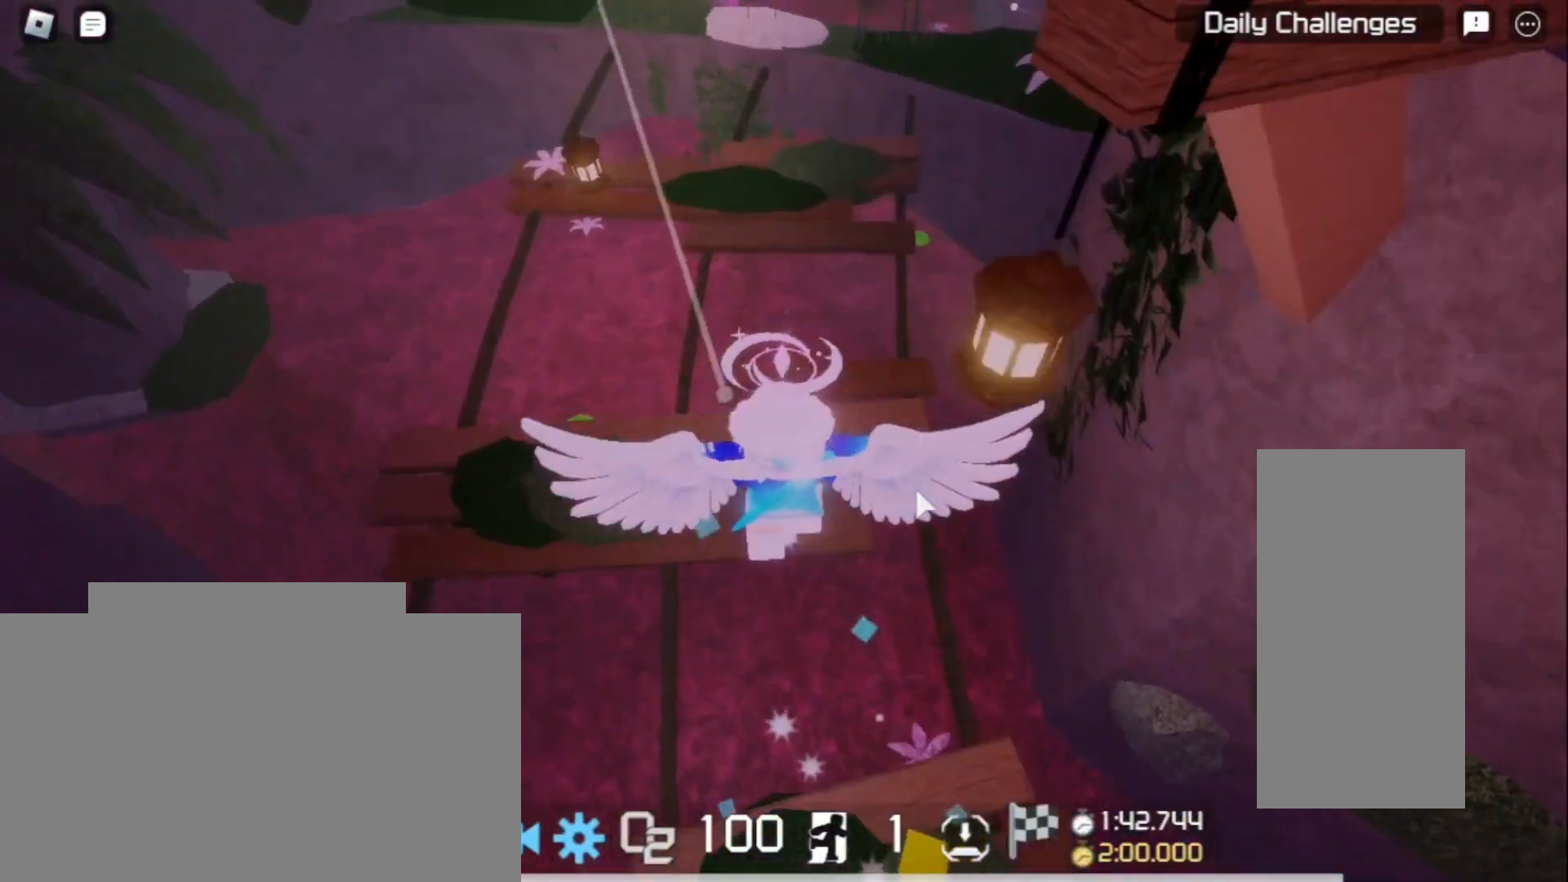
{"keys": ["w"], "mouse": ["right"], "events": []}
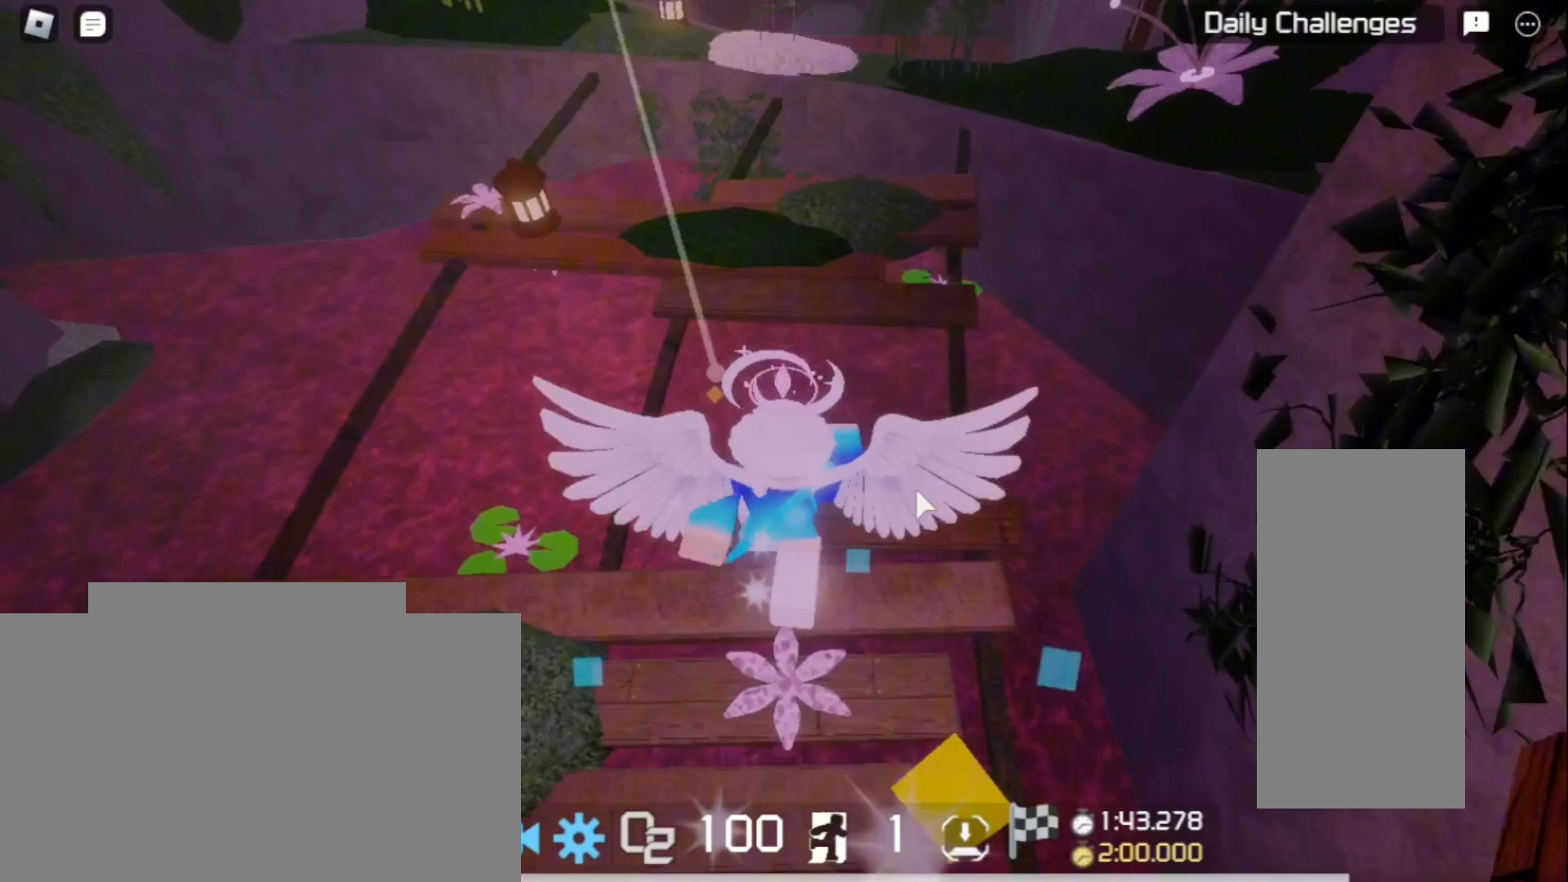
{"keys": ["w"], "mouse": ["right"], "events": [[67, "space", "down"], [167, "space", "up"]]}
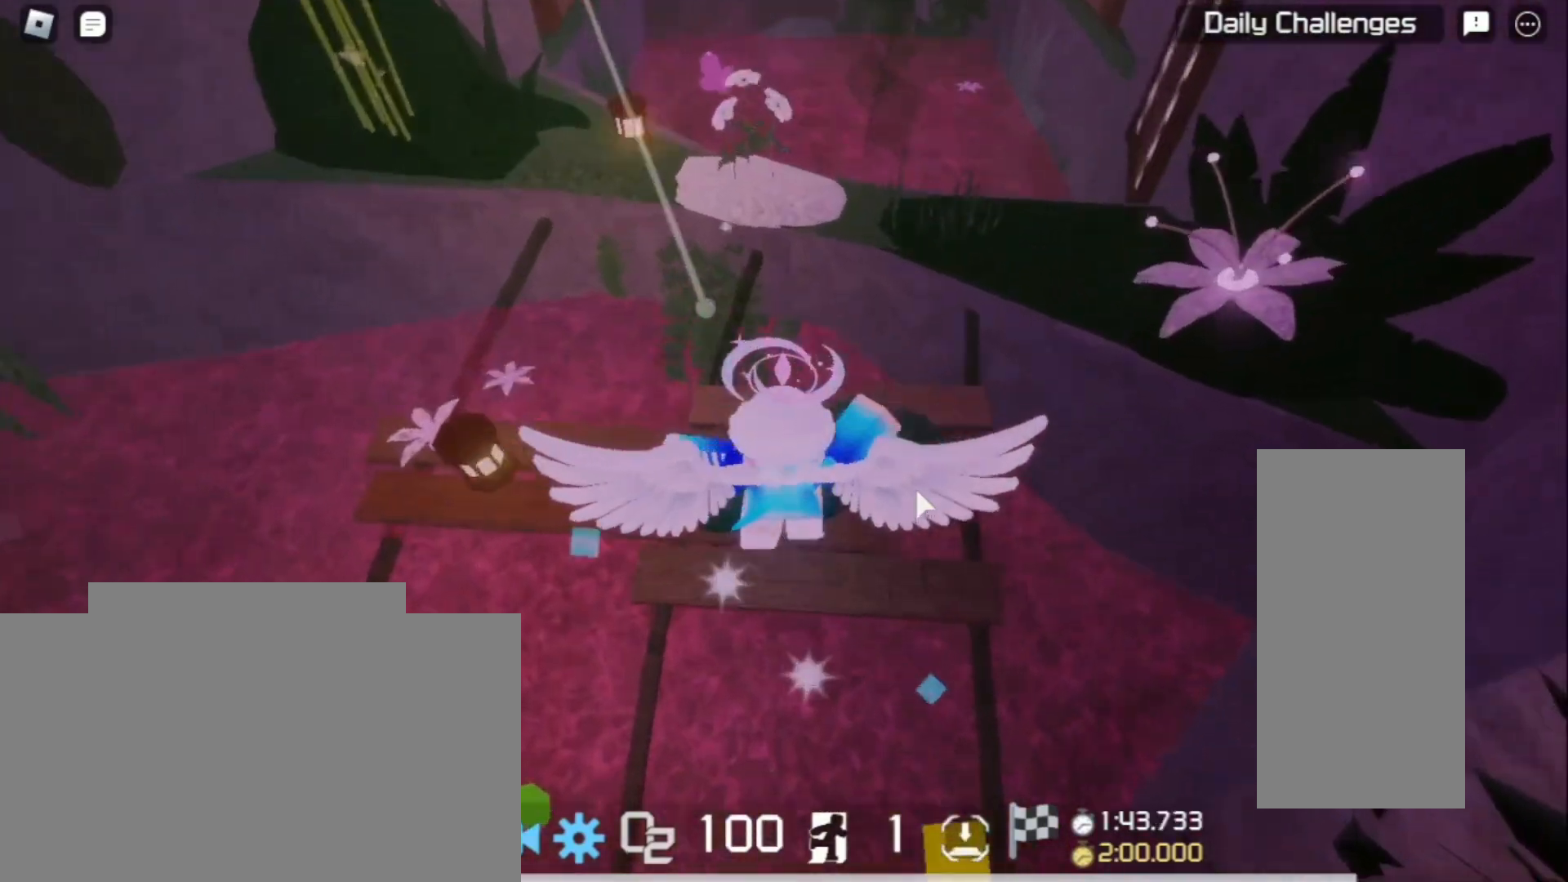
{"keys": ["w"], "mouse": ["right"], "events": [[400, "space", "down"], [467, "space", "up"]]}
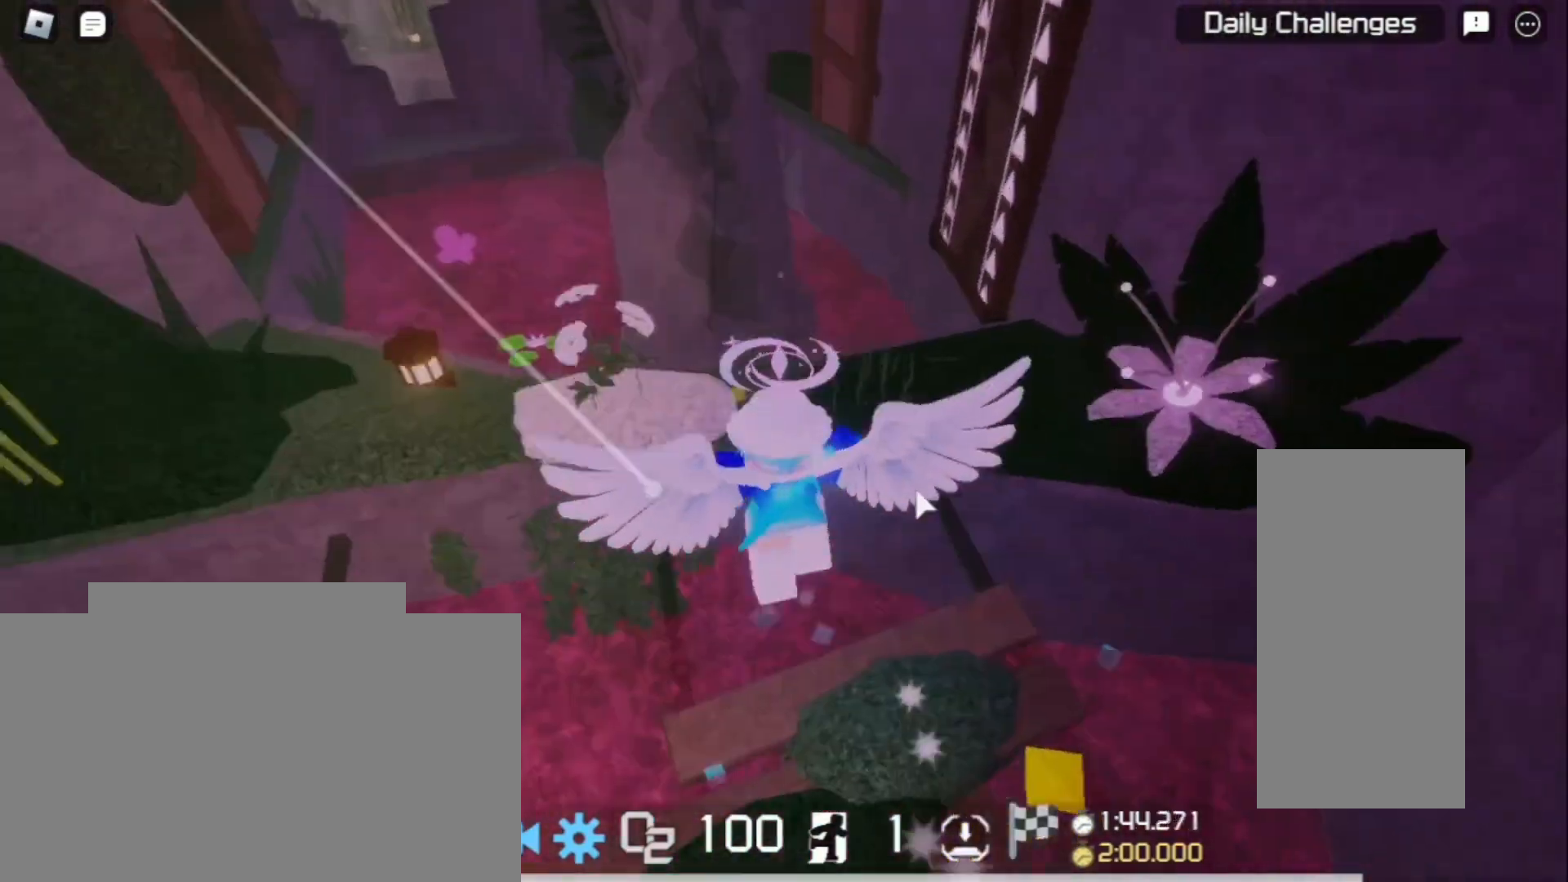
{"keys": ["d", "w"], "mouse": ["right"], "events": [[367, "d", "down"]]}
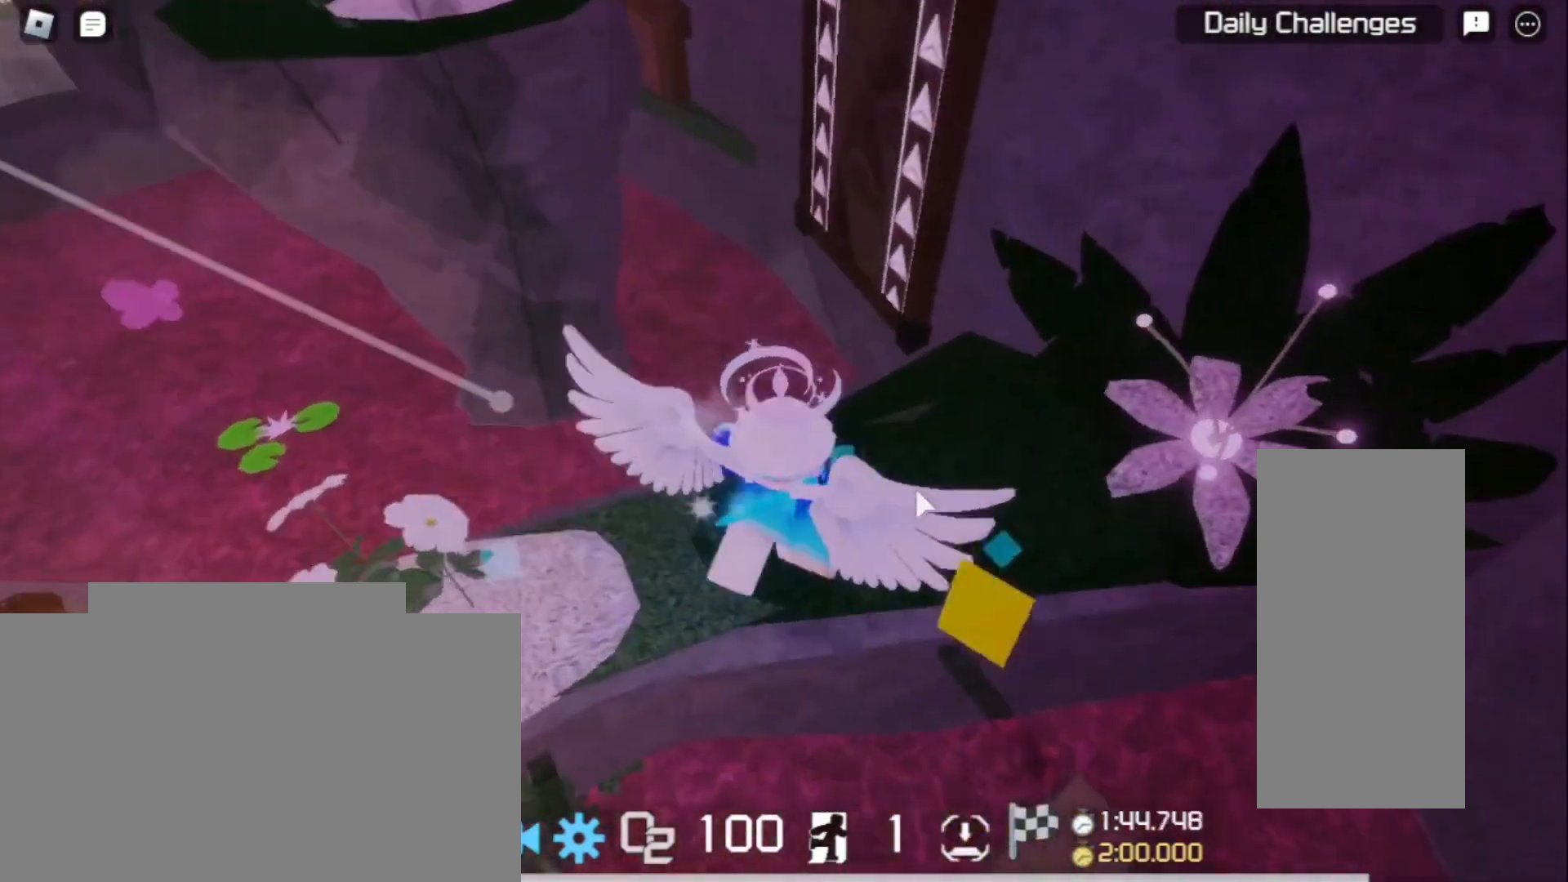
{"keys": ["space", "w"], "mouse": ["right"], "events": [[167, "d", "up"], [433, "space", "down"]]}
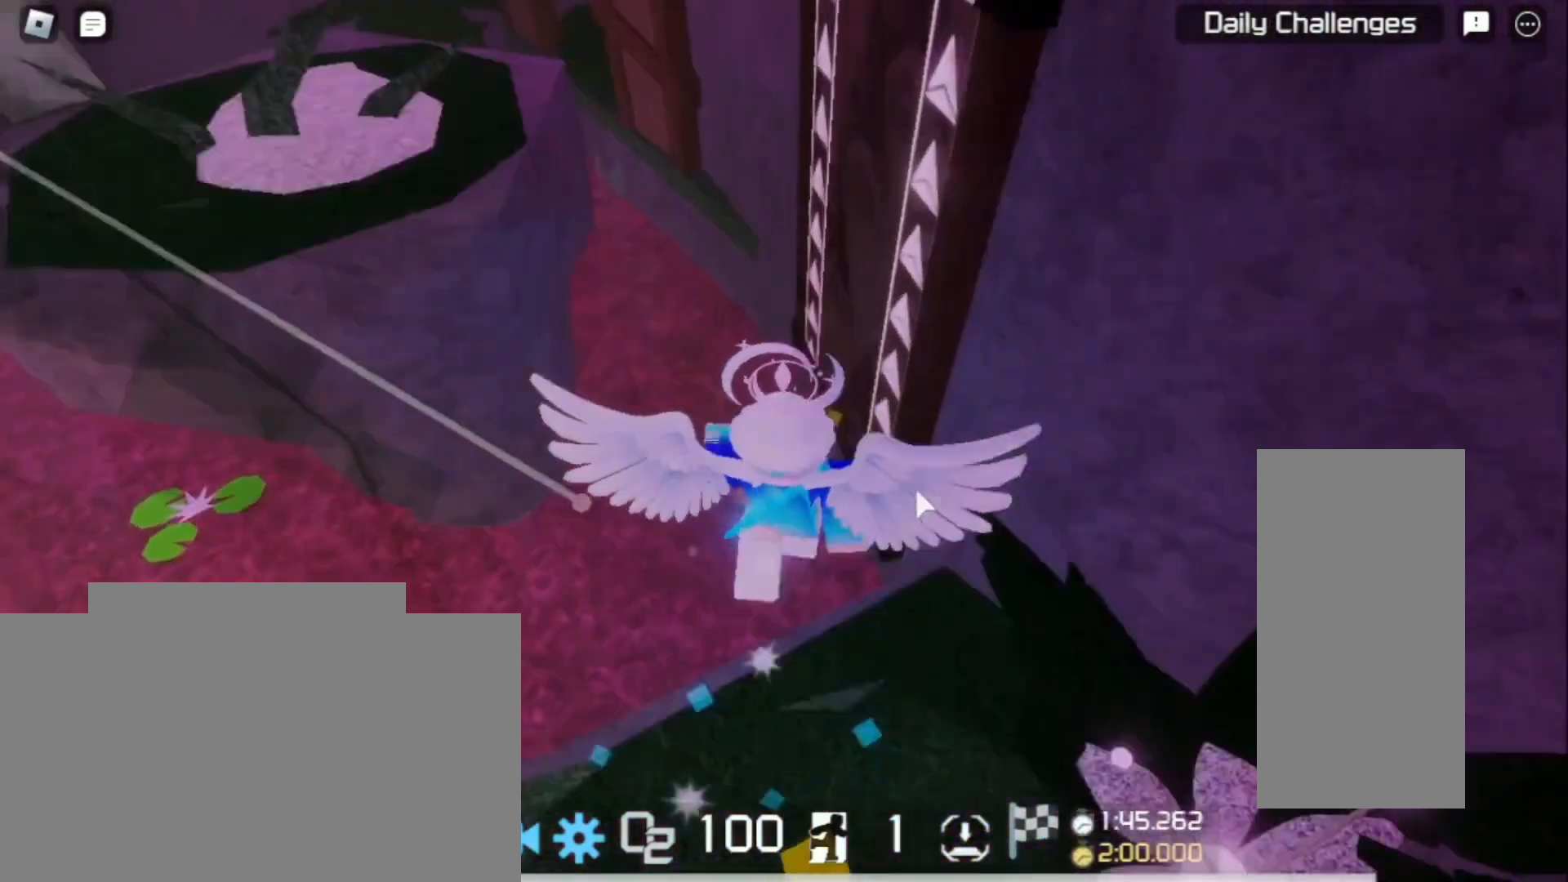
{"keys": ["a", "w"], "mouse": ["right"], "events": [[67, "d", "down"], [67, "space", "up"], [267, "a", "down"], [300, "d", "up"], [333, "space", "down"], [433, "space", "up"]]}
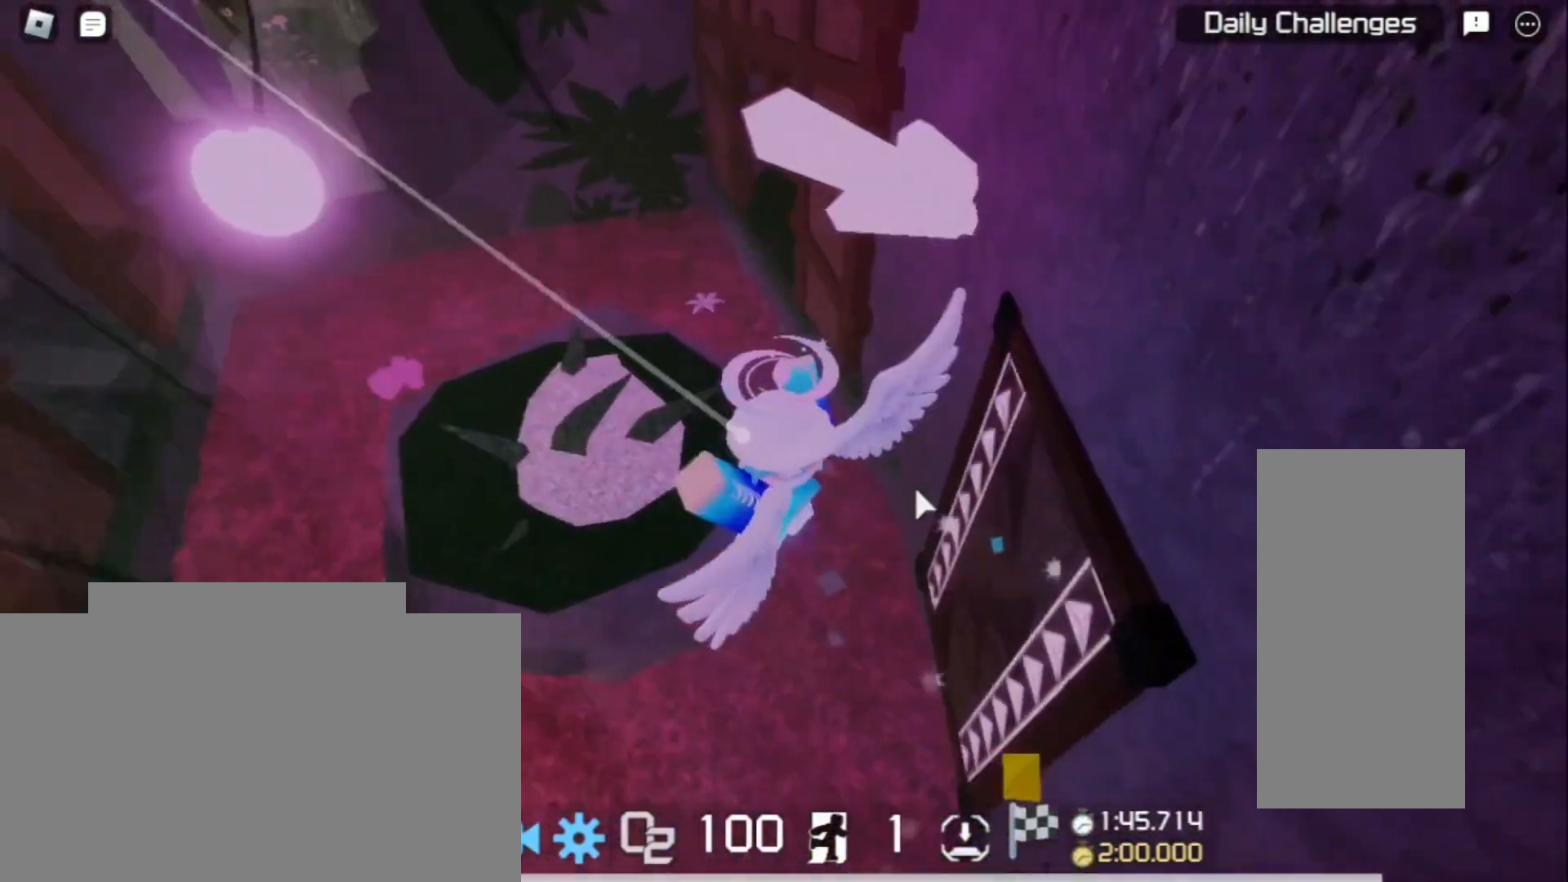
{"keys": ["w"], "mouse": ["right"], "events": [[400, "a", "up"]]}
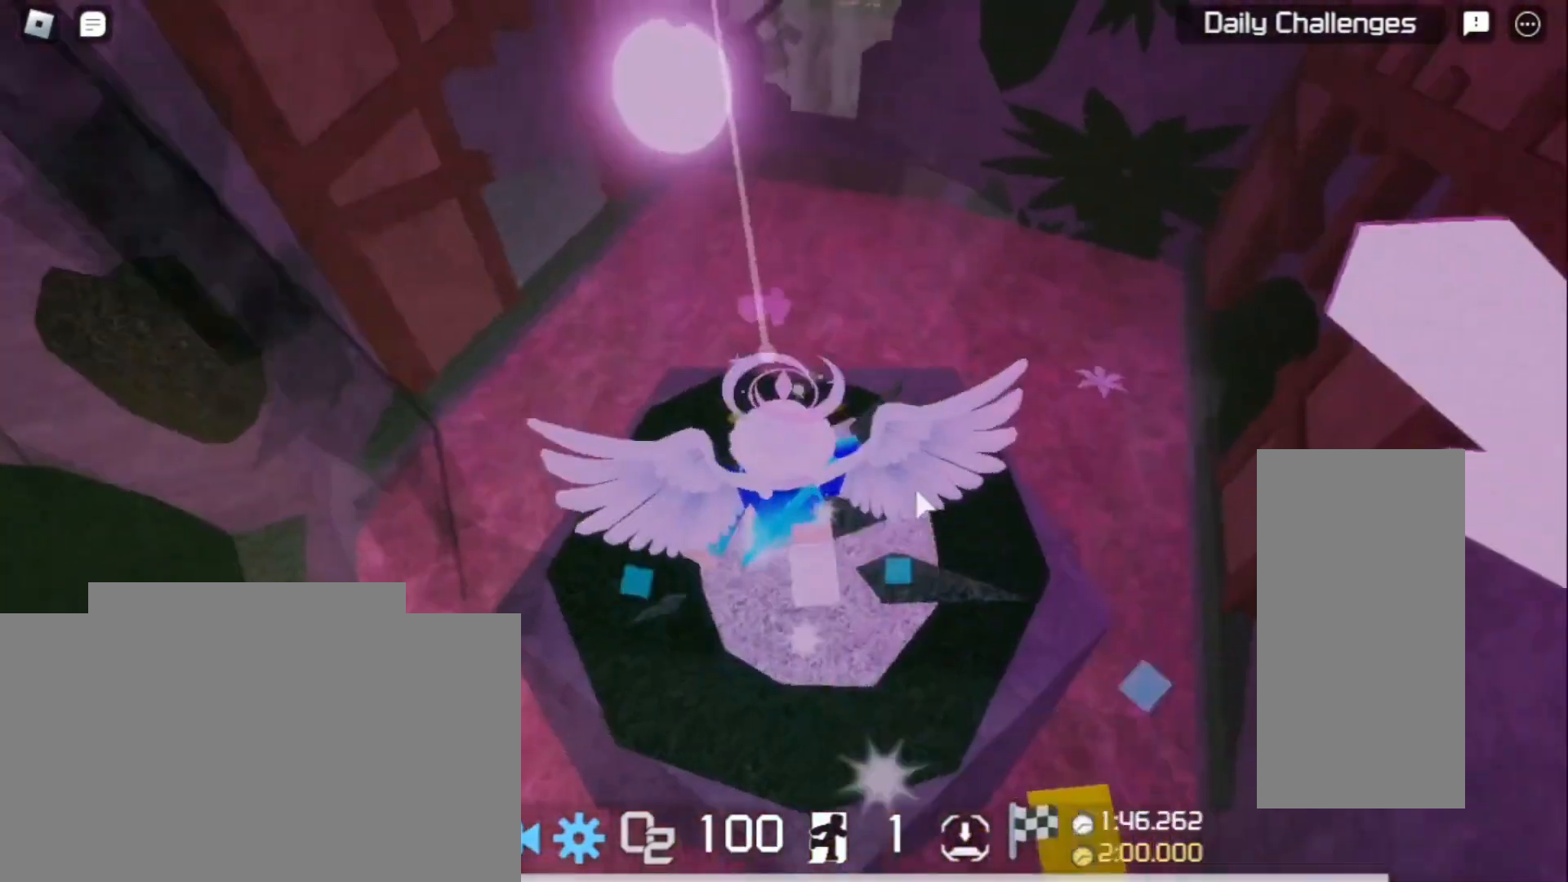
{"keys": ["w"], "mouse": ["right"], "events": [[200, "space", "down"], [300, "space", "up"]]}
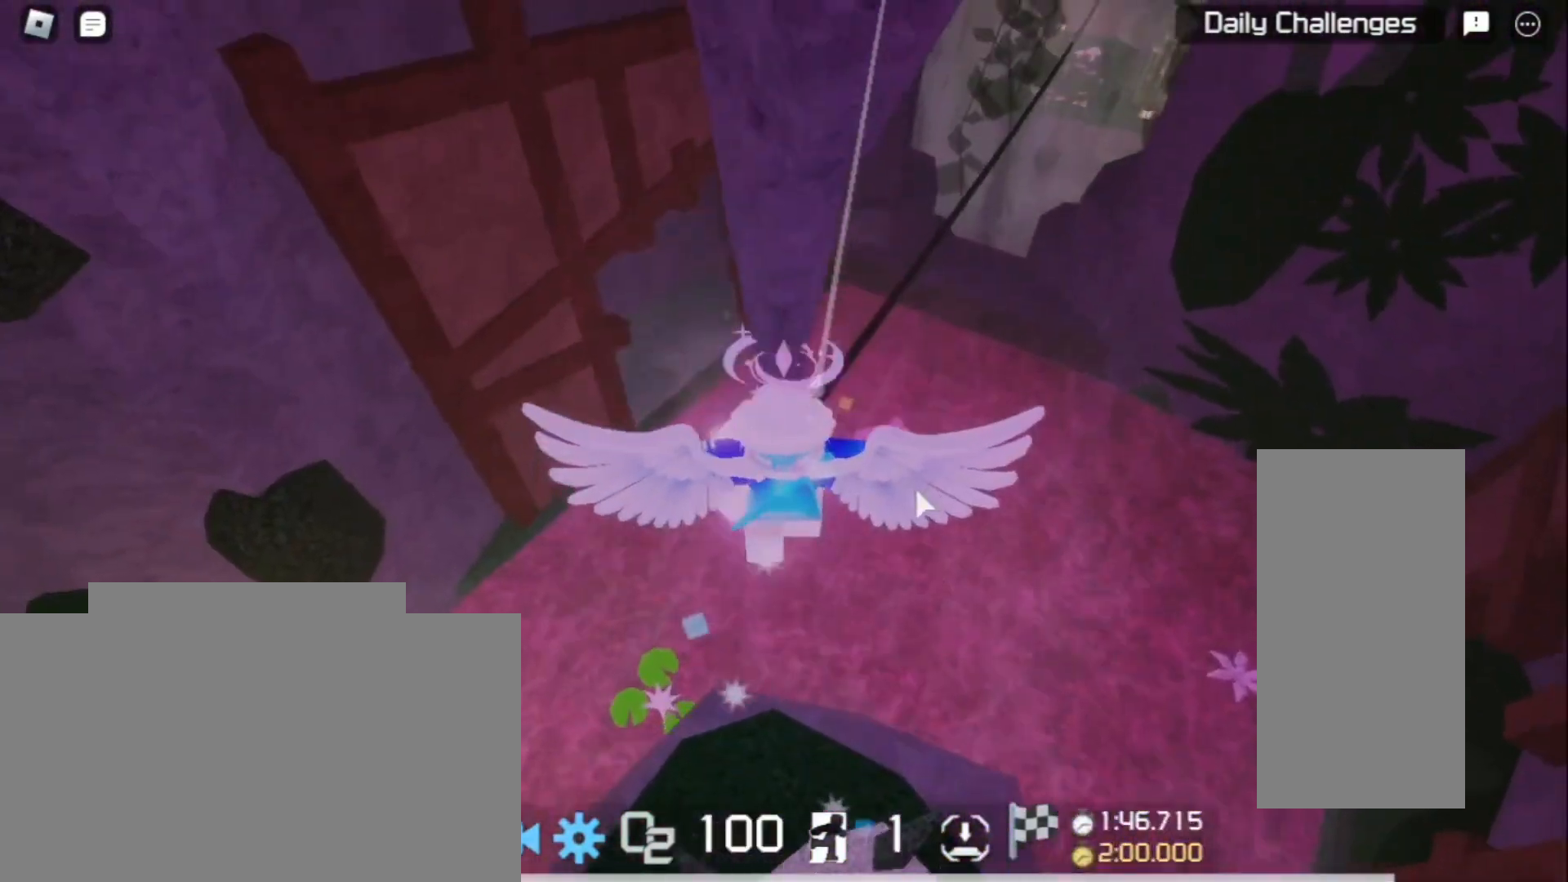
{"keys": [], "mouse": [], "events": [[300, "w", "up"], [333, "mouse_right", "up"]]}
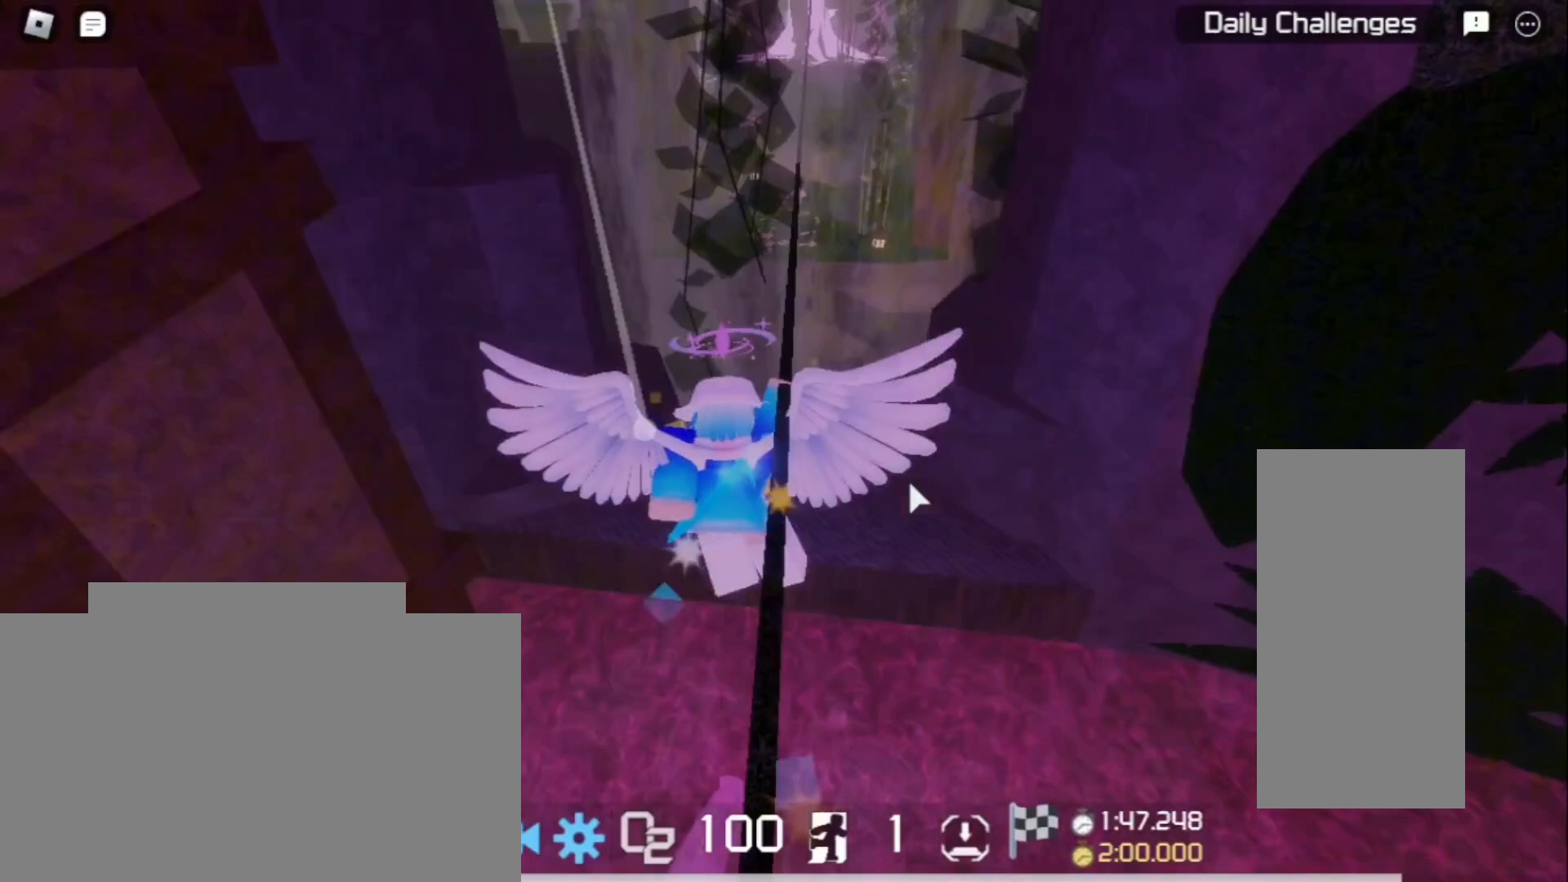
{"keys": [], "mouse": [], "events": []}
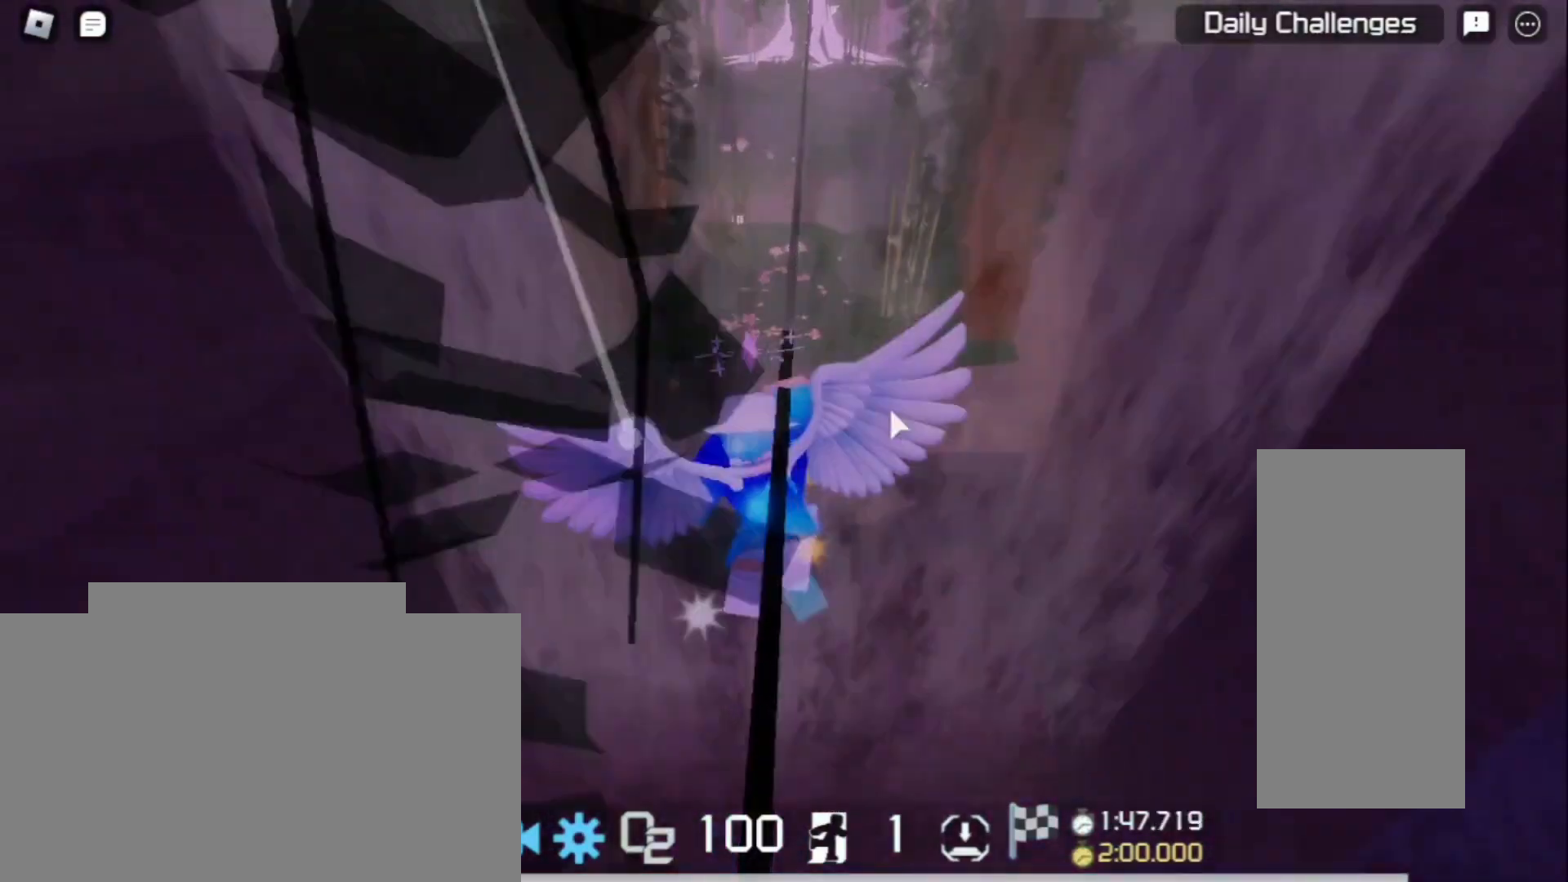
{"keys": ["w"], "mouse": ["right"], "events": [[67, "w", "down"], [400, "mouse_right", "down"]]}
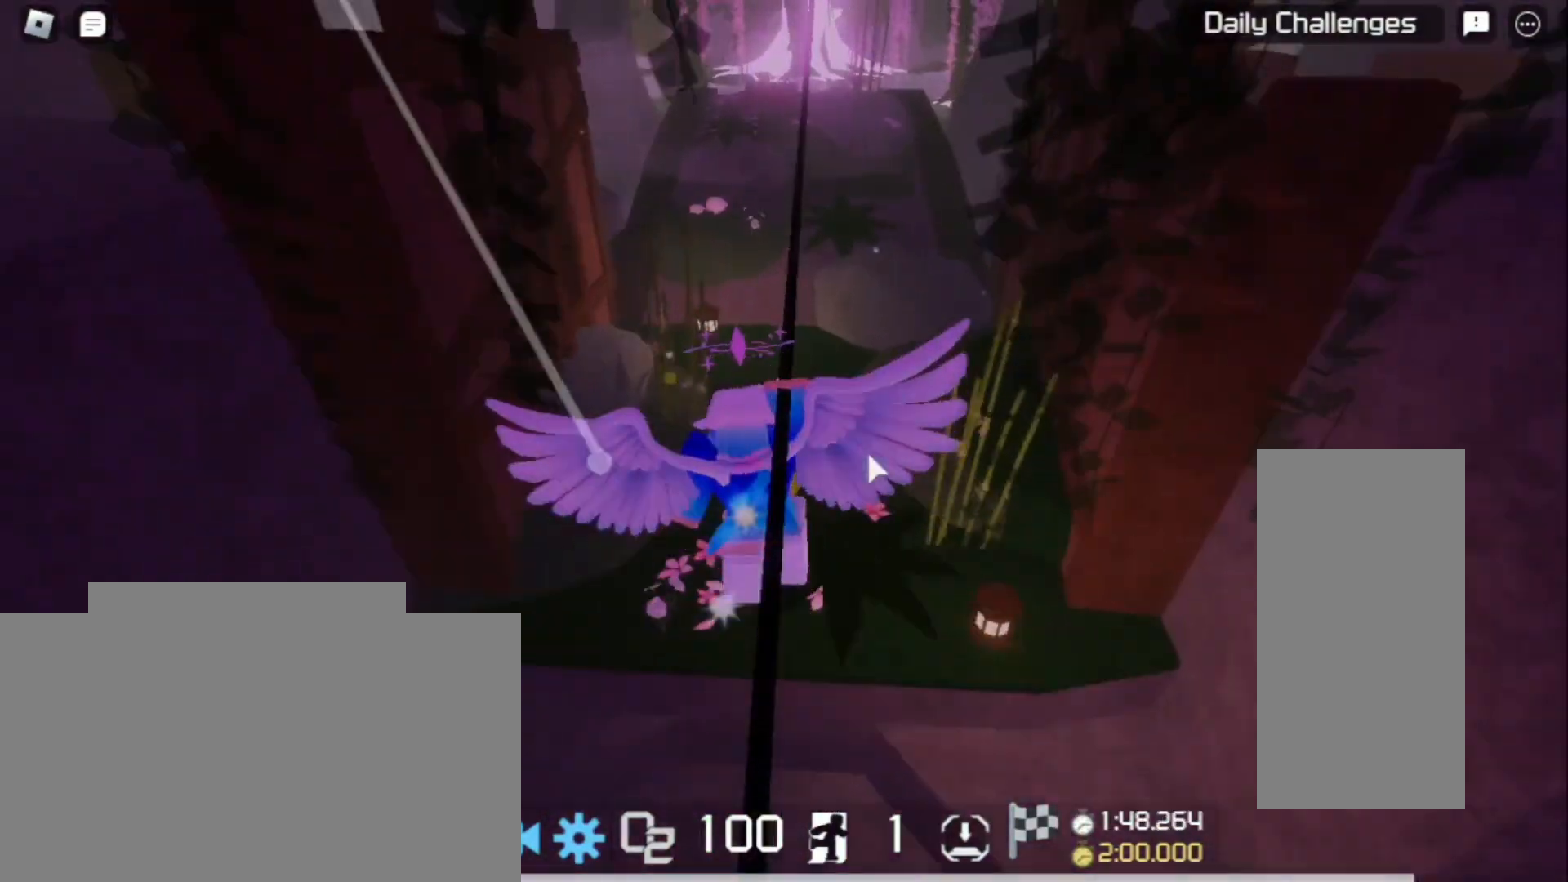
{"keys": ["w"], "mouse": ["right"], "events": []}
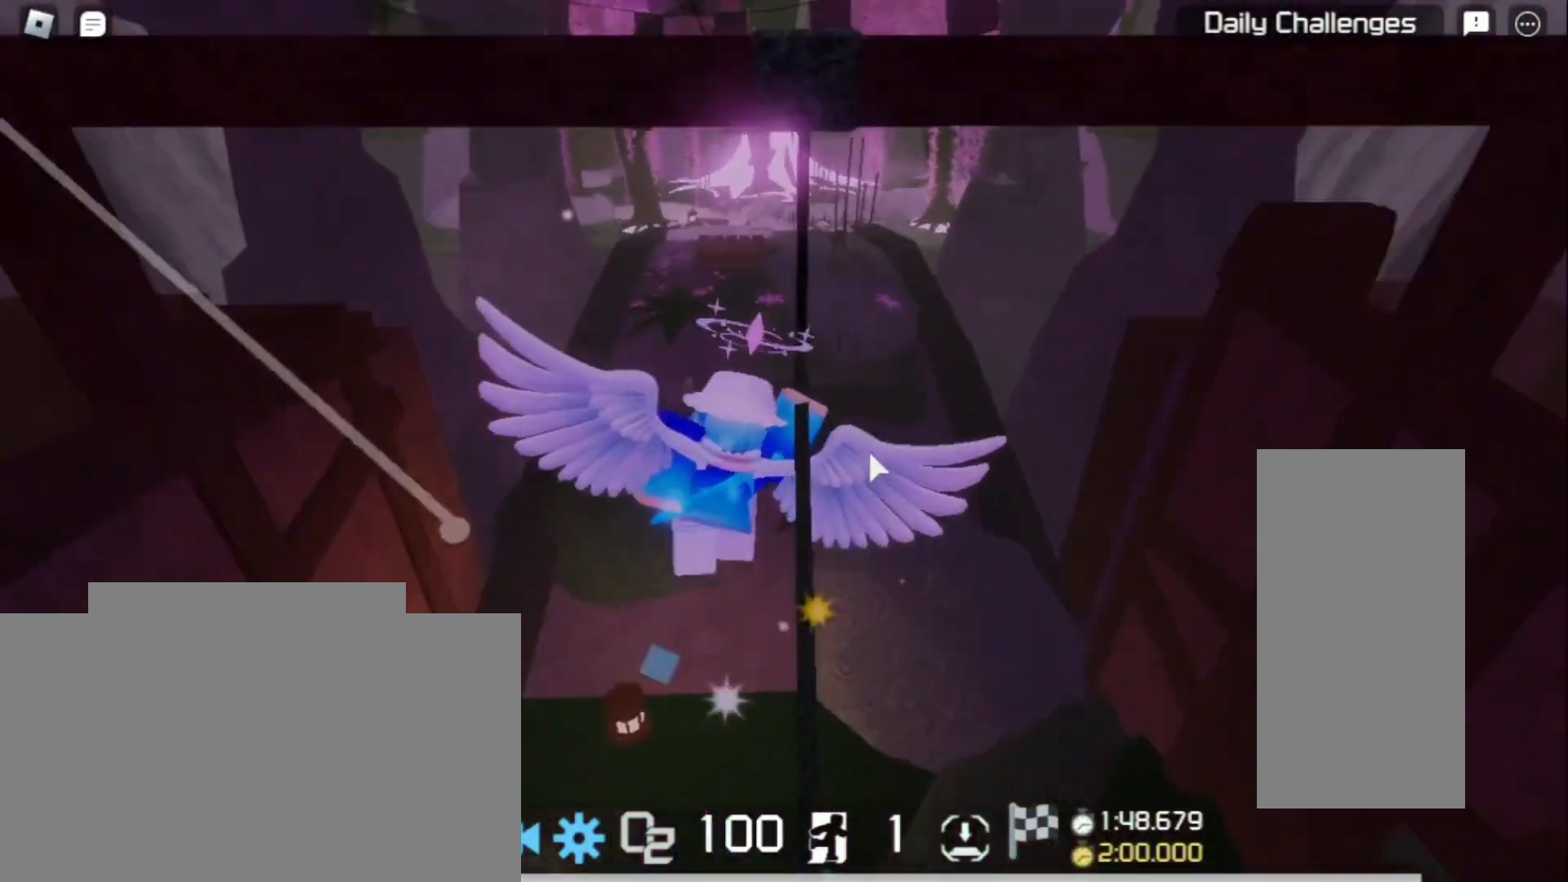
{"keys": ["w"], "mouse": ["right"], "events": []}
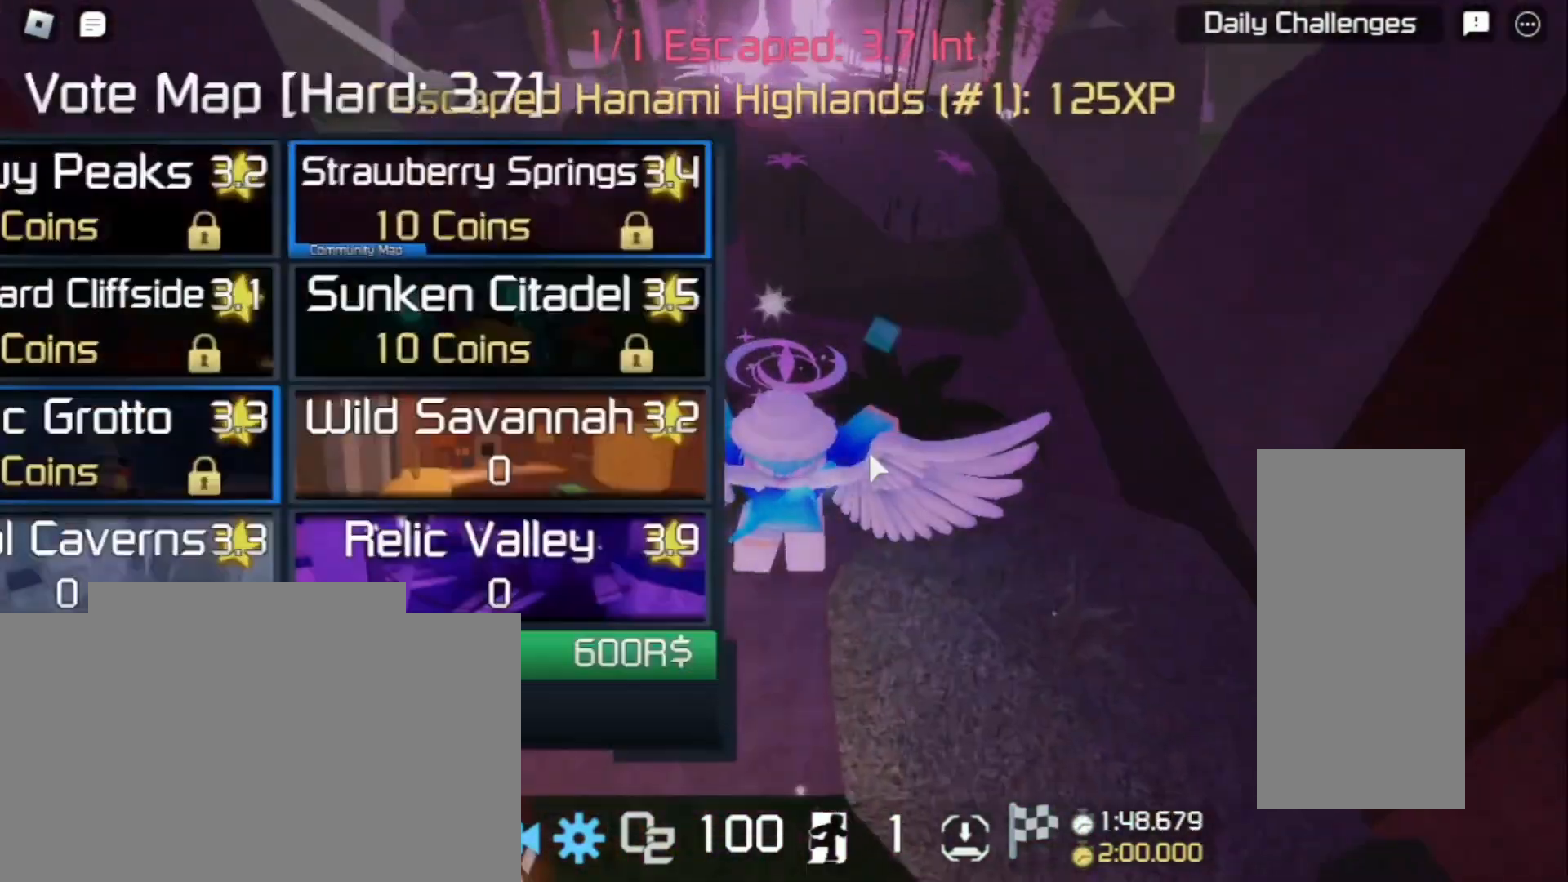
{"keys": ["w"], "mouse": [], "events": [[33, "space", "down"], [200, "space", "up"], [333, "mouse_right", "up"]]}
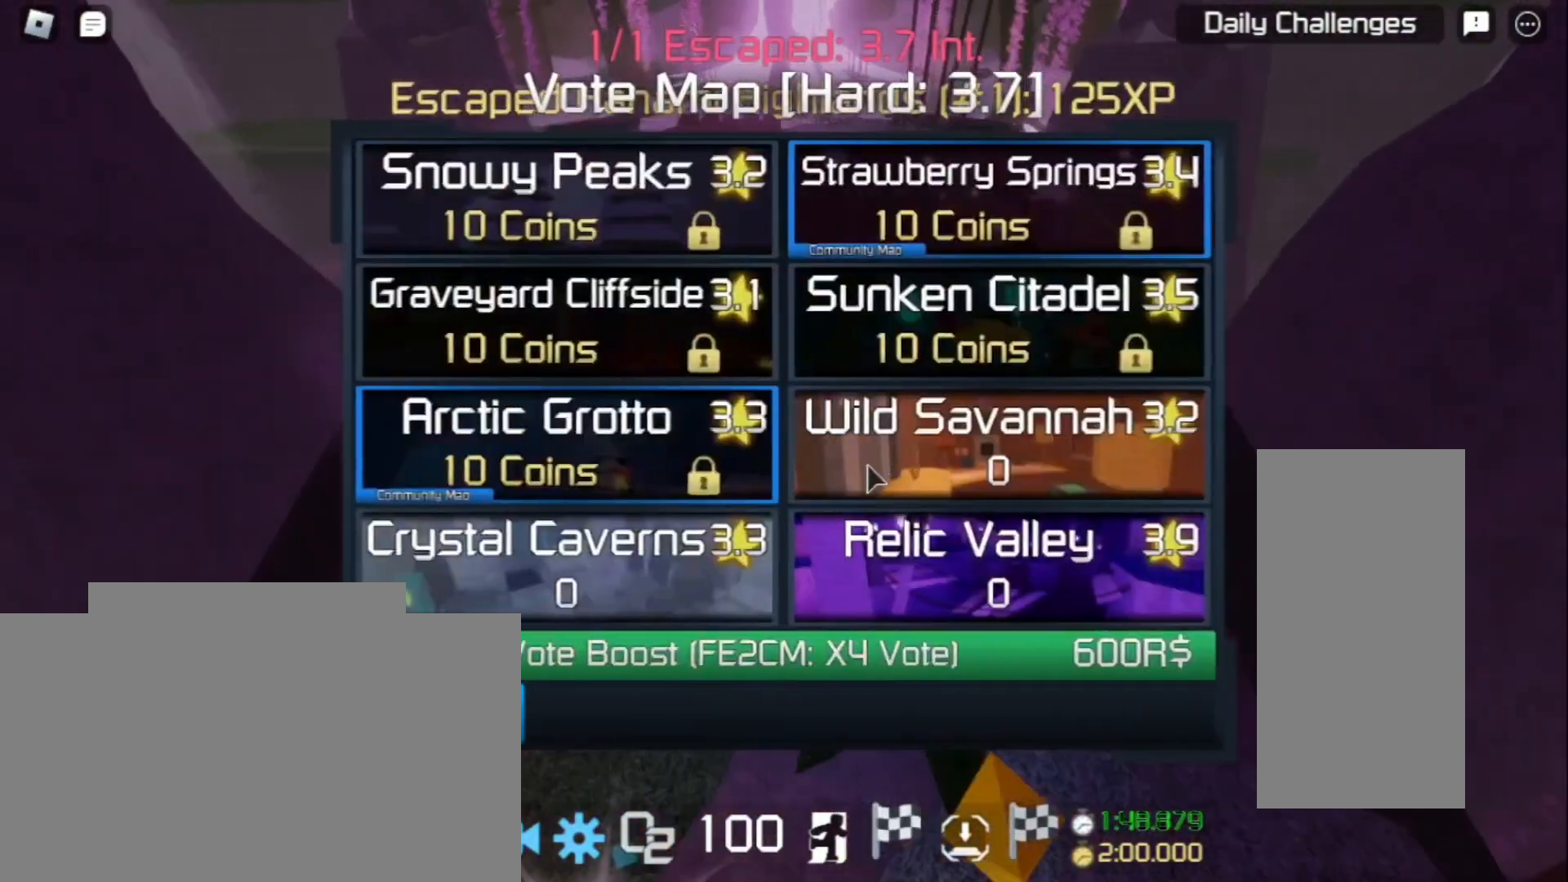
{"keys": [], "mouse": [], "events": [[300, "w", "up"]]}
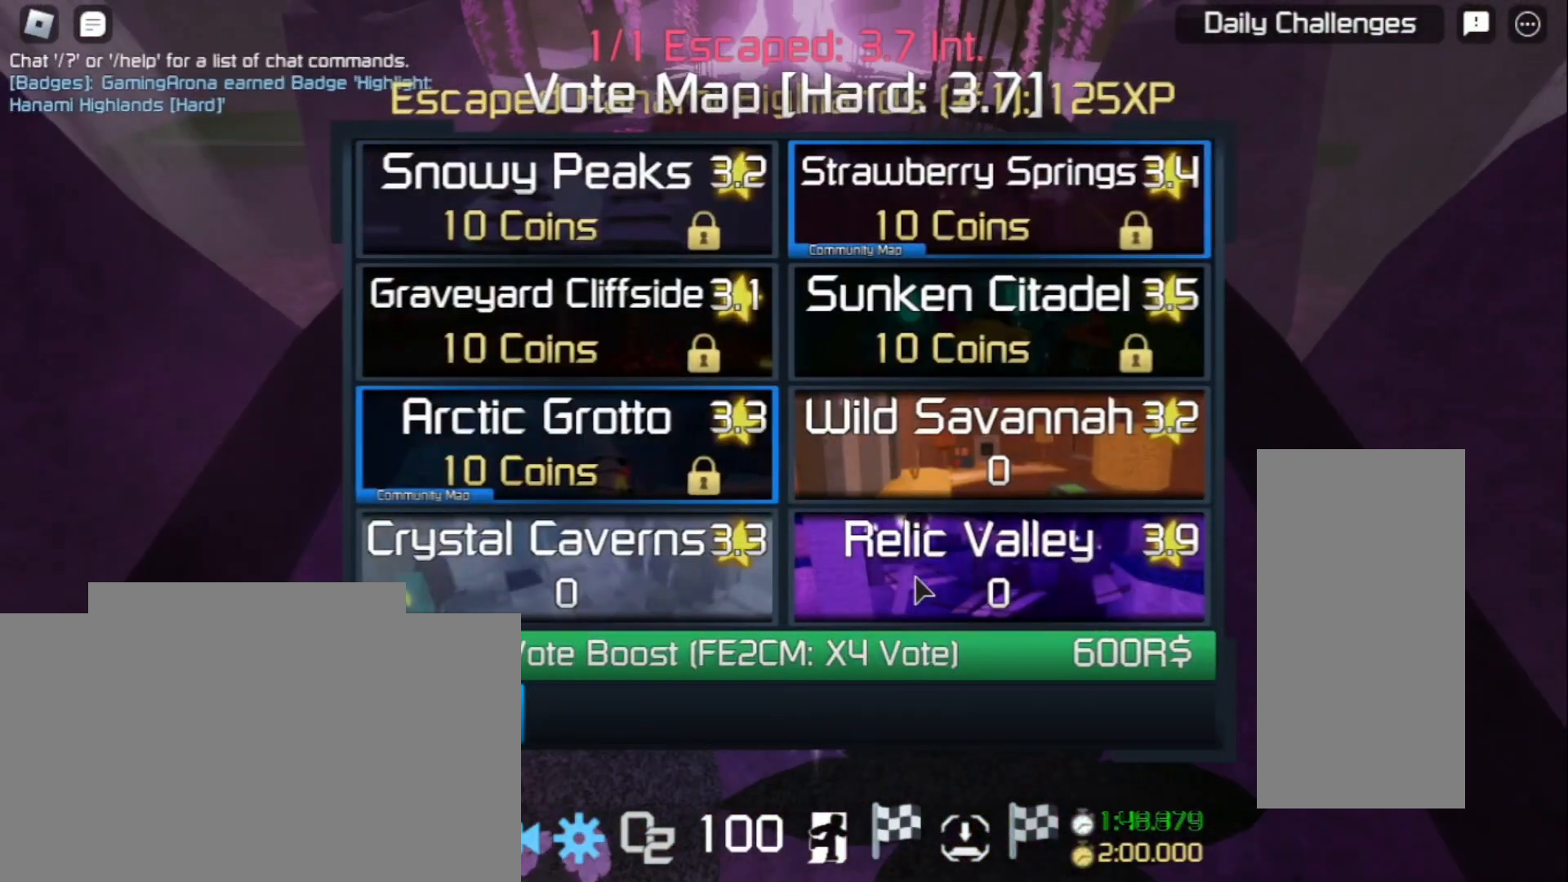
{"keys": [], "mouse": [], "events": []}
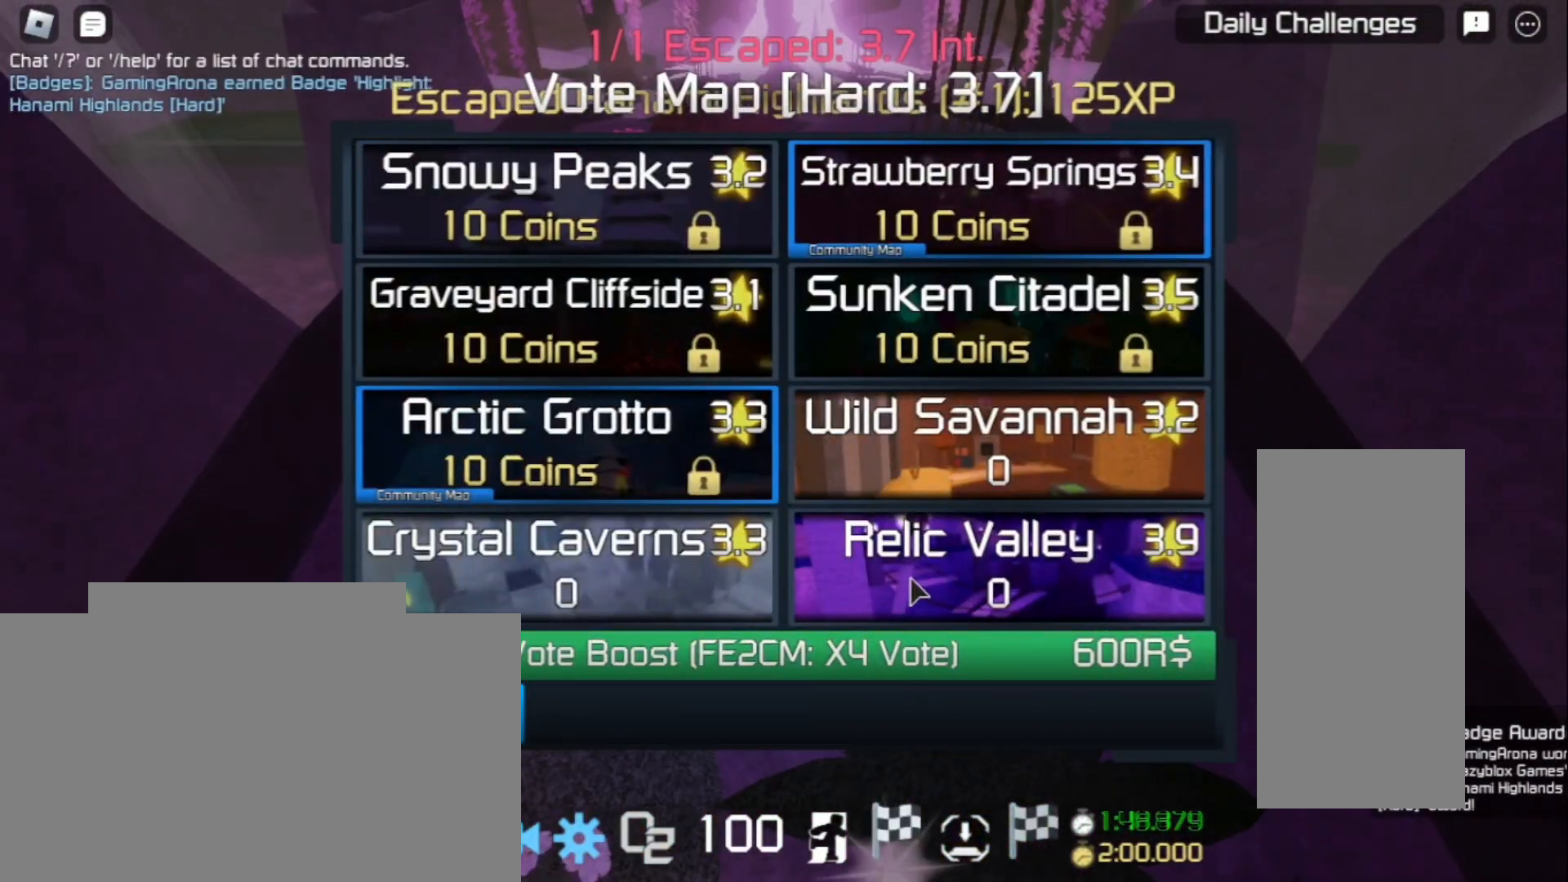
{"keys": [], "mouse": [], "events": [[433, "mouse_left", "down"], [467, "mouse_left", "up"]]}
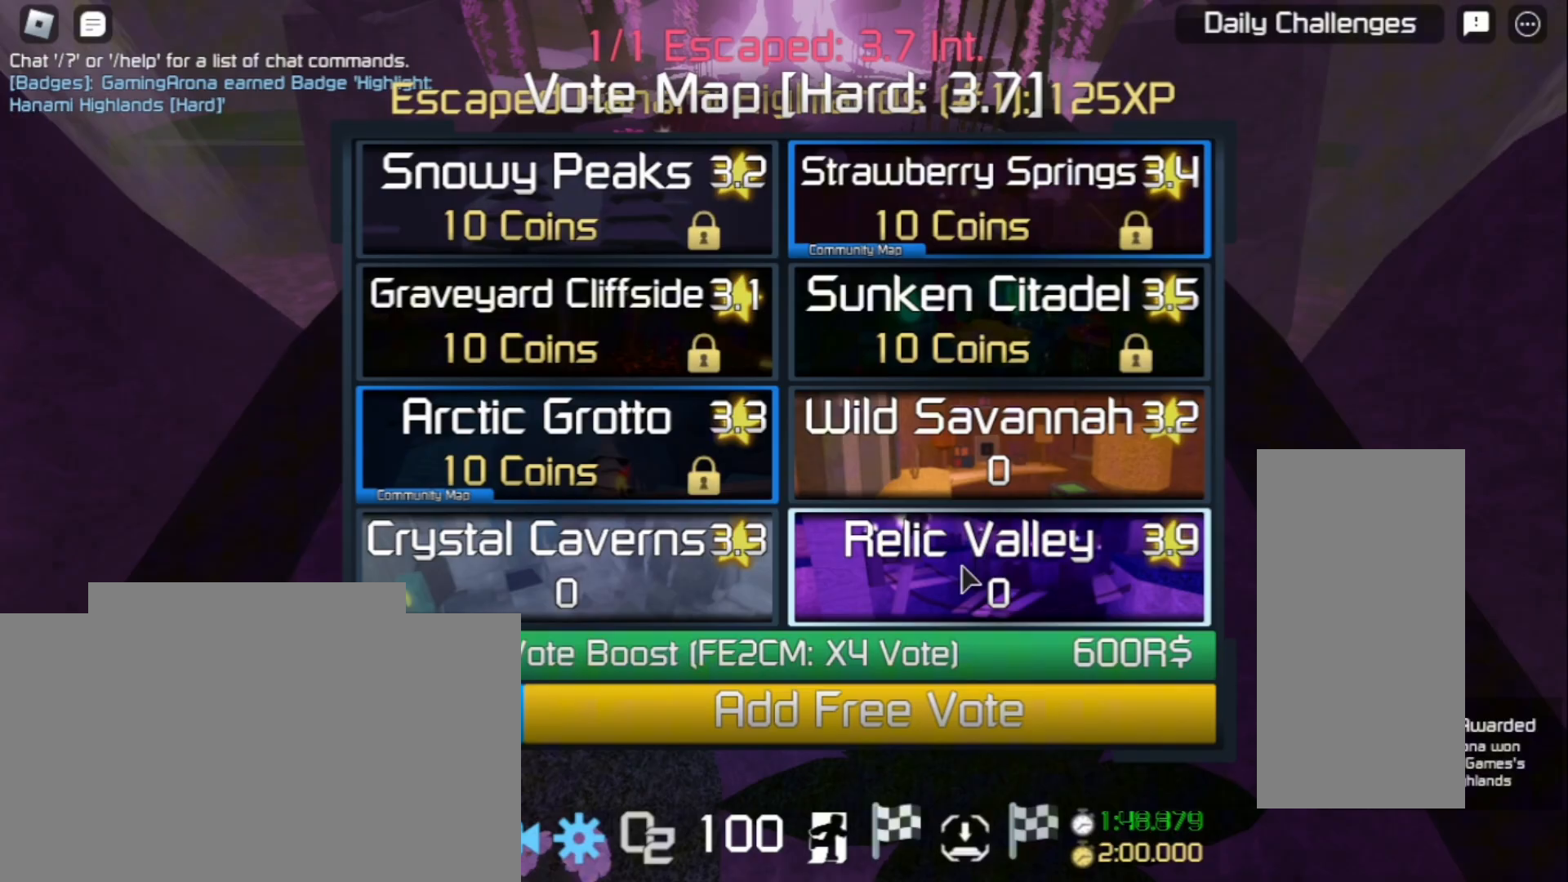
{"keys": [], "mouse": [], "events": []}
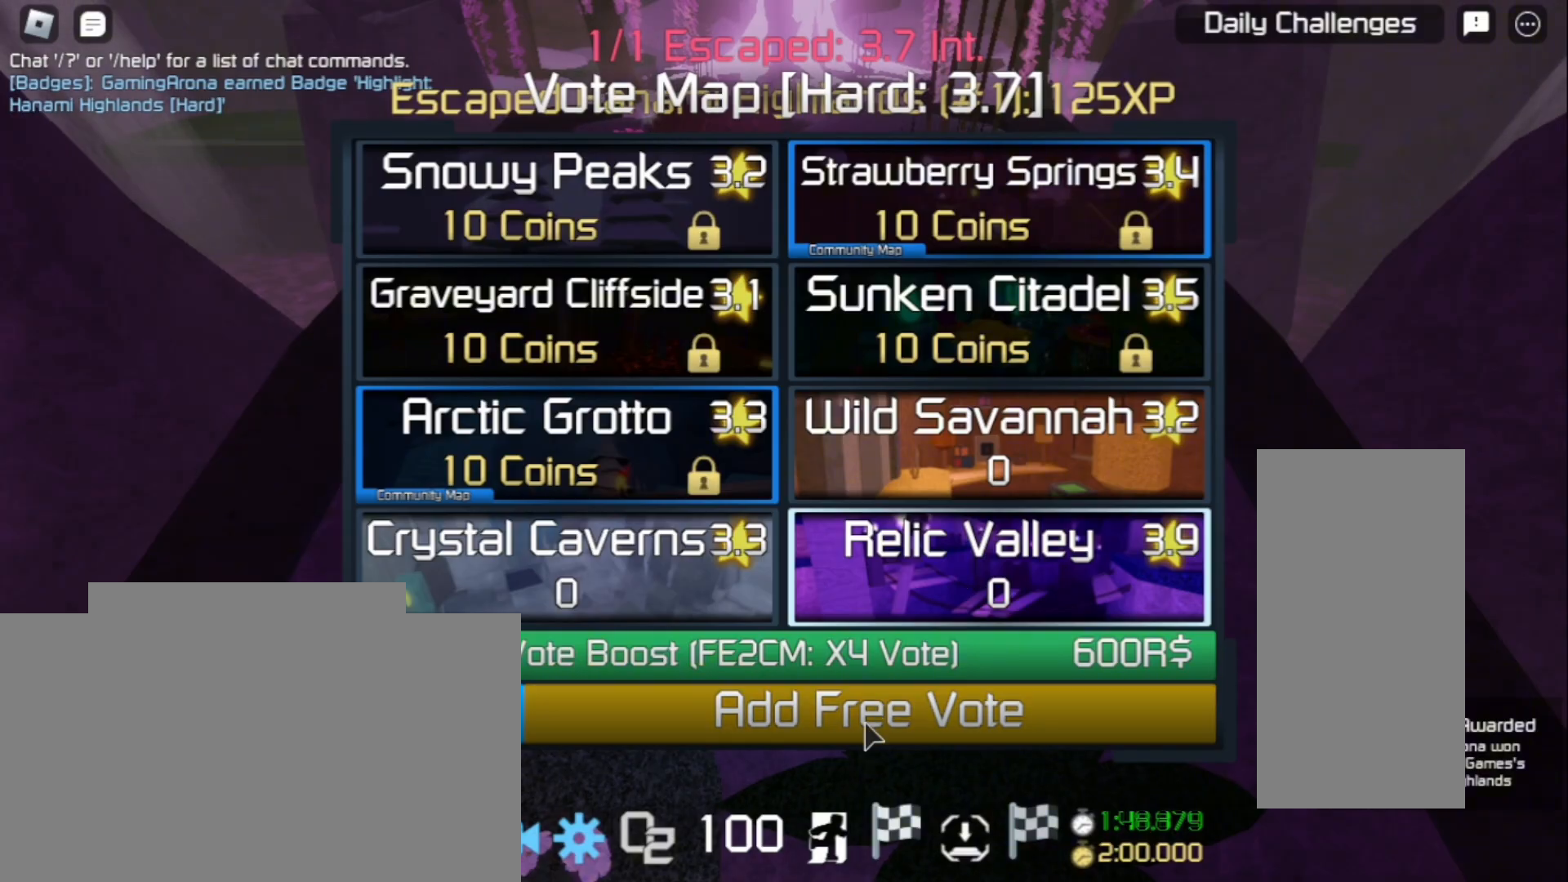
{"keys": [], "mouse": [], "events": [[367, "mouse_left", "down"], [433, "mouse_left", "up"]]}
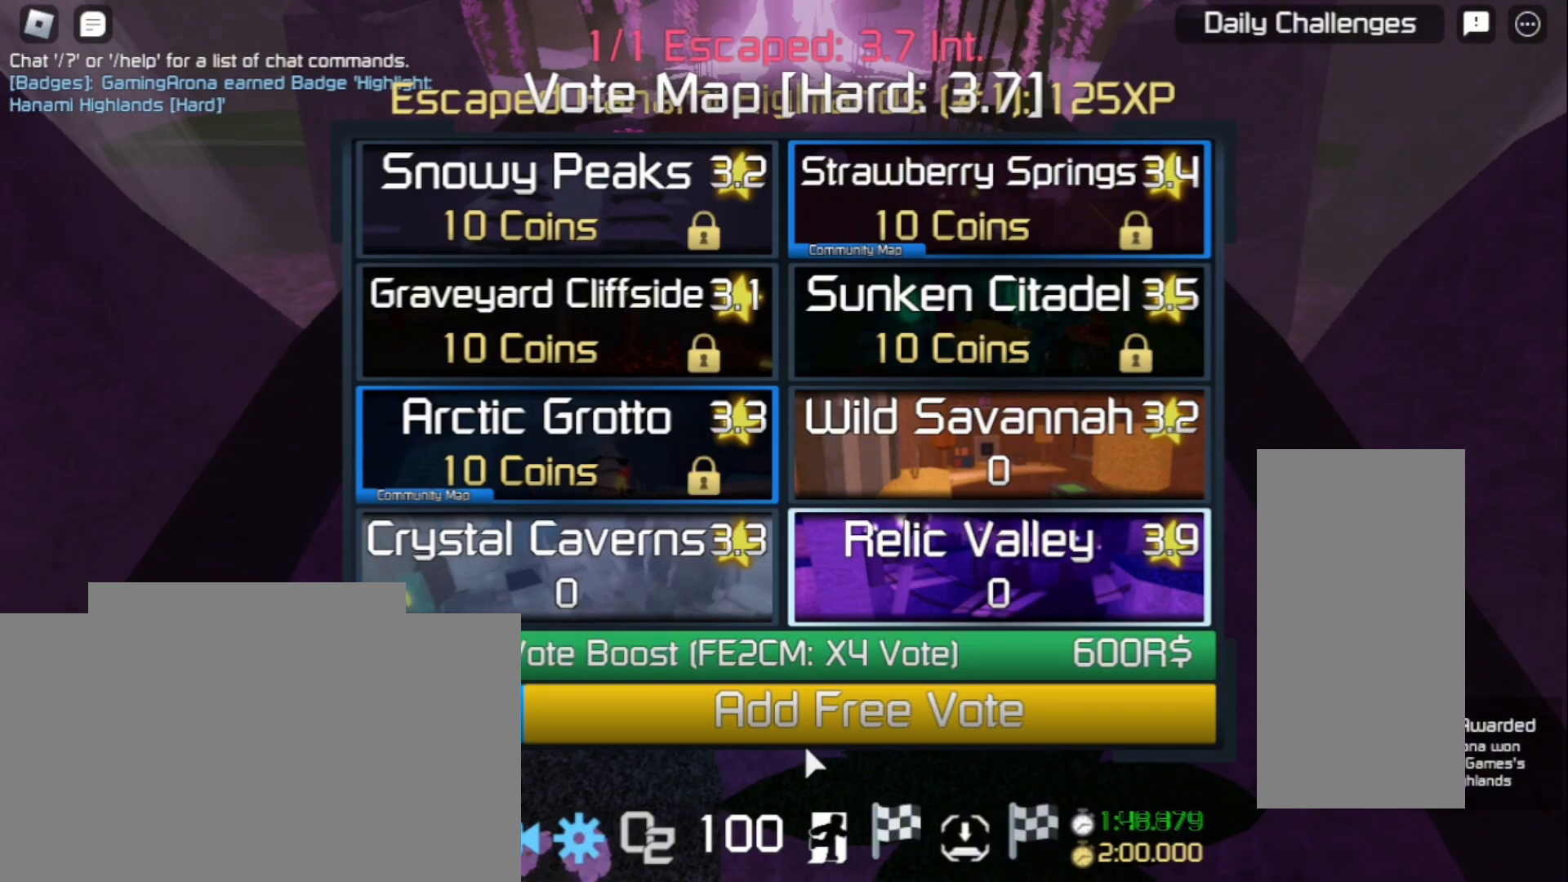
{"keys": ["s"], "mouse": []}
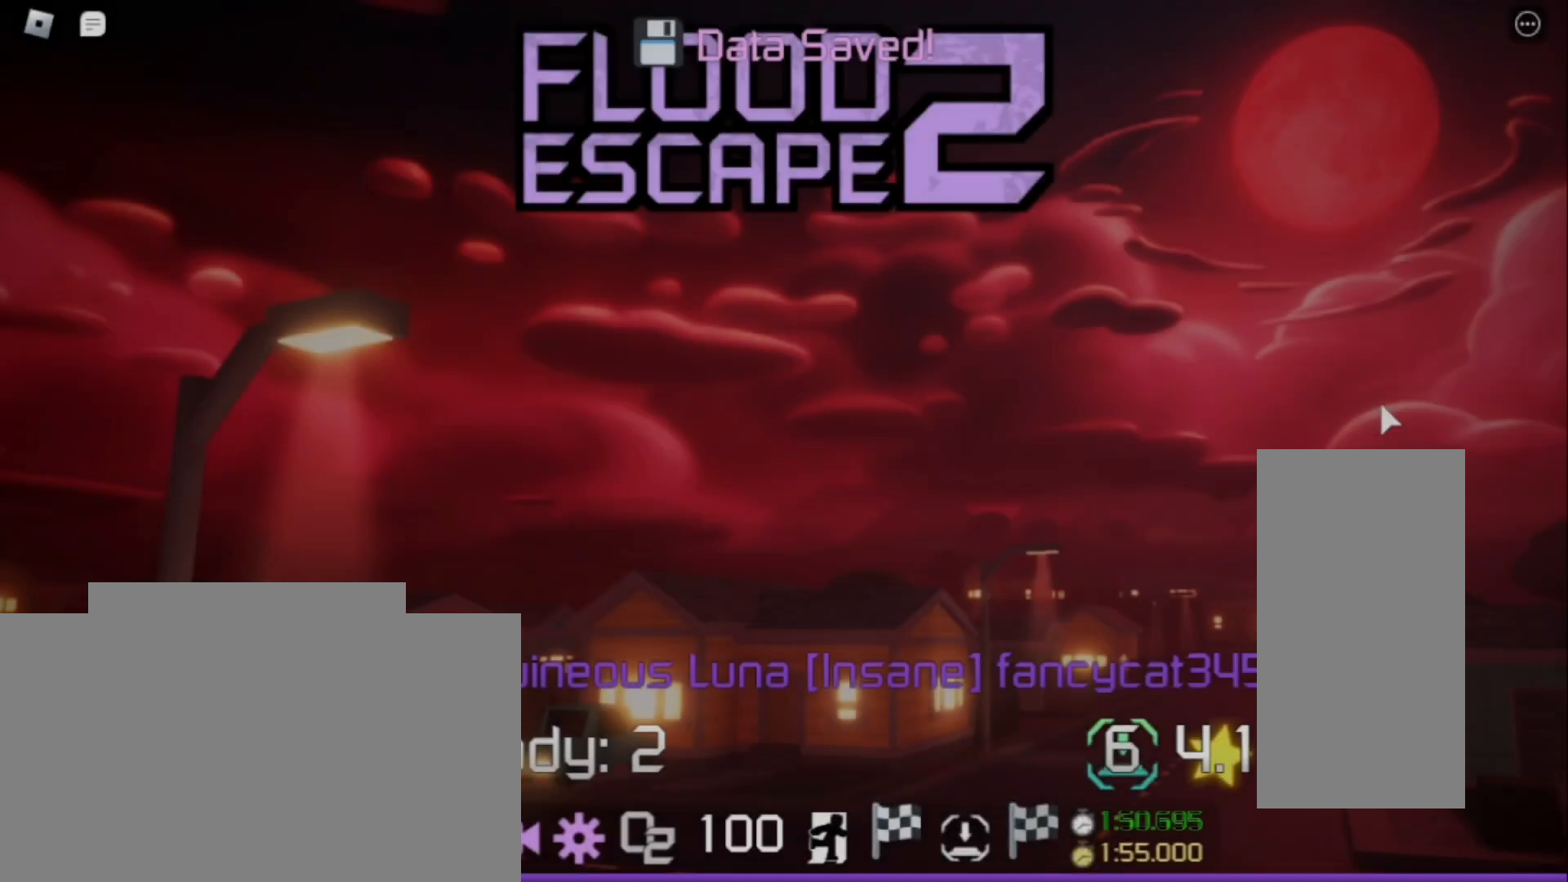
{"keys": [], "mouse": [], "events": [[100, "s", "up"], [167, "space", "down"], [300, "space", "up"]]}